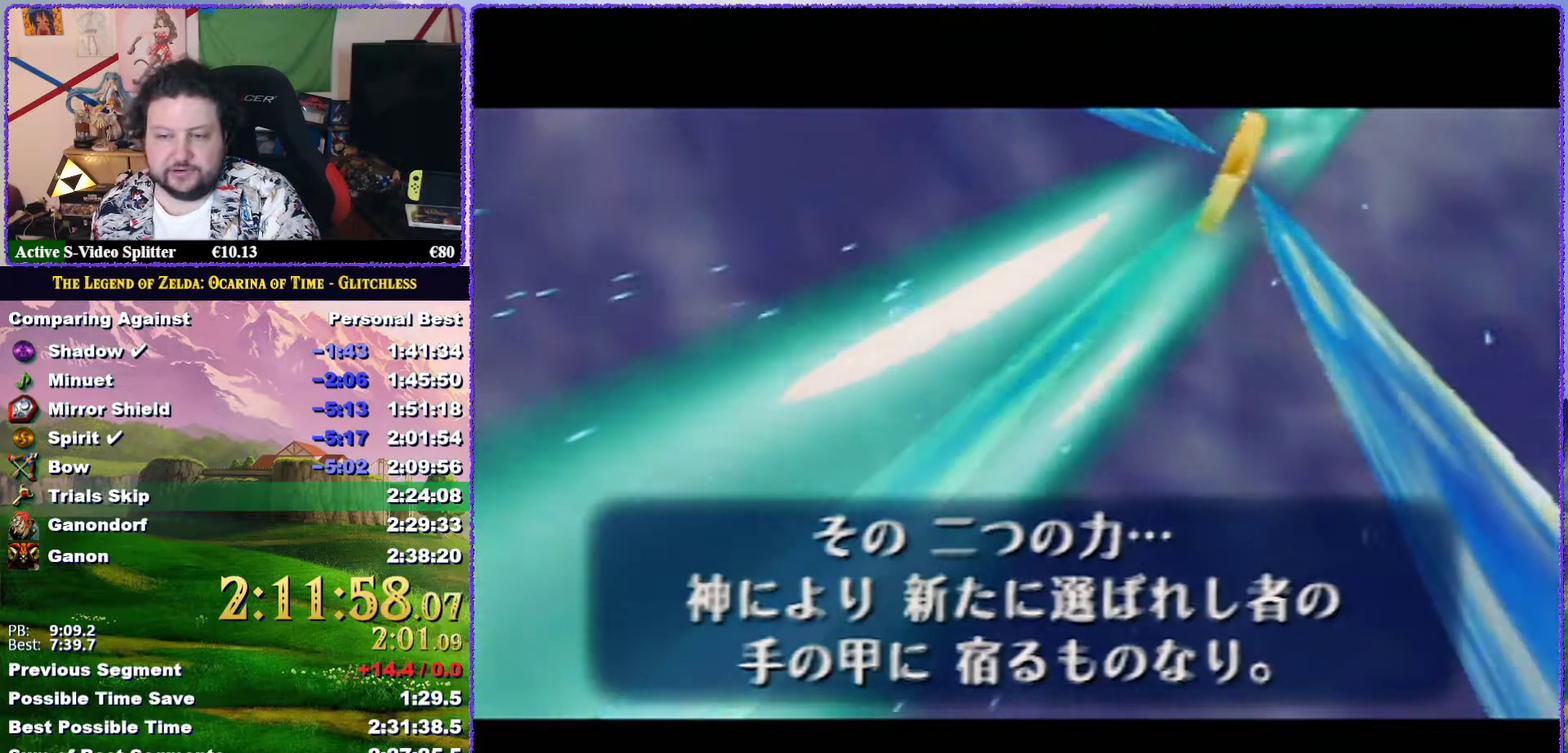
Gameplay with a controller (Nintendo layout); each line is a JSON object with the inputs held at the frame after it. "events" lists button and stick changes between this image and that frame as [ms after this image, input, new state], when the widget could be followed in between. Not read: L3 R3 left_stick.
{"buttons": ["A"], "events": [[83, "A", "up"], [83, "B", "down"], [133, "B", "up"], [150, "A", "down"], [183, "B", "down"], [250, "A", "up"], [250, "B", "up"], [317, "B", "down"], [350, "A", "down"], [383, "B", "up"], [433, "A", "up"], [433, "B", "down"], [500, "A", "down"], [500, "B", "up"]]}
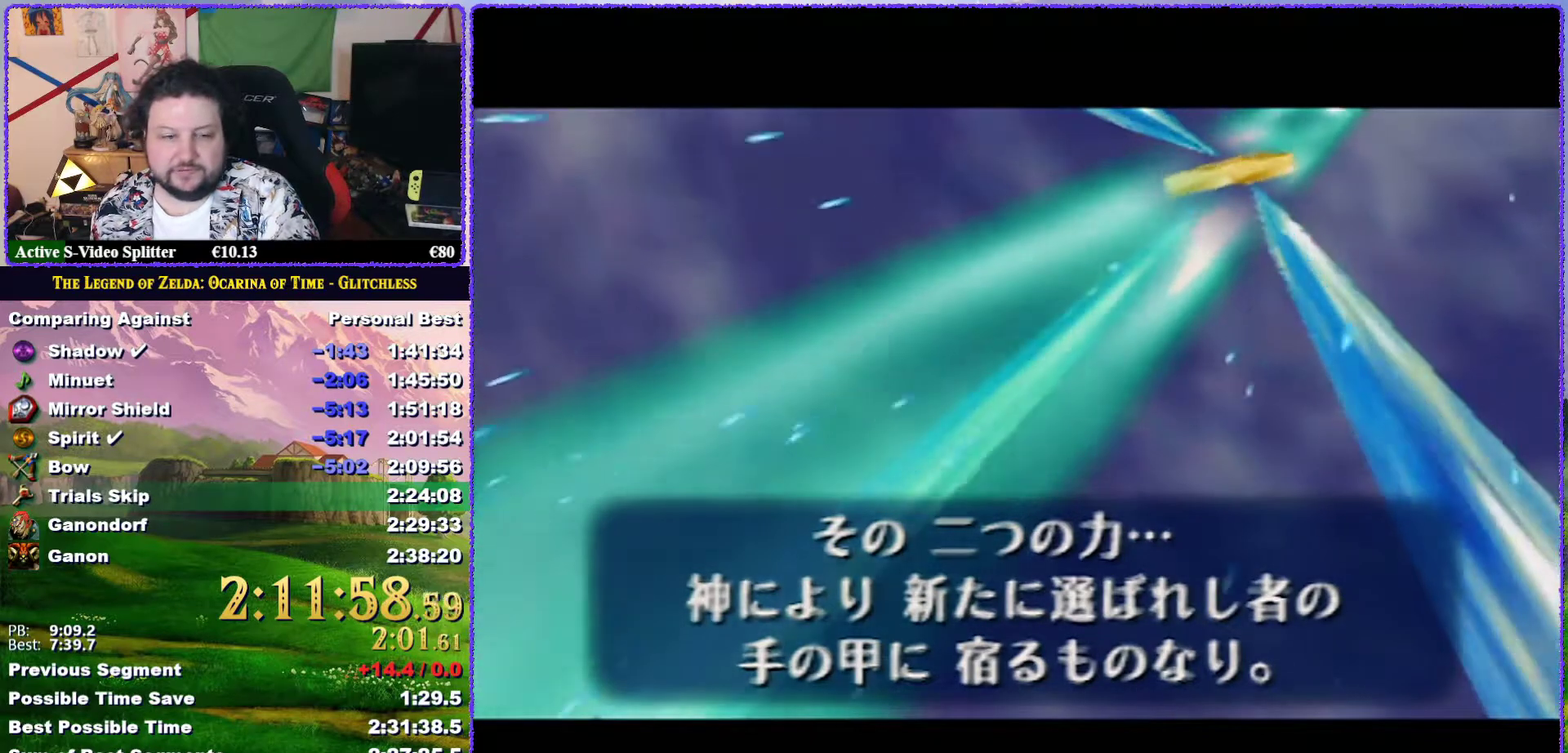
{"buttons": ["B"], "events": [[100, "B", "down"], [150, "A", "up"], [167, "B", "up"], [200, "A", "down"], [217, "B", "down"], [300, "A", "up"], [300, "B", "up"], [367, "A", "down"], [367, "B", "down"], [417, "B", "up"], [483, "A", "up"], [483, "B", "down"]]}
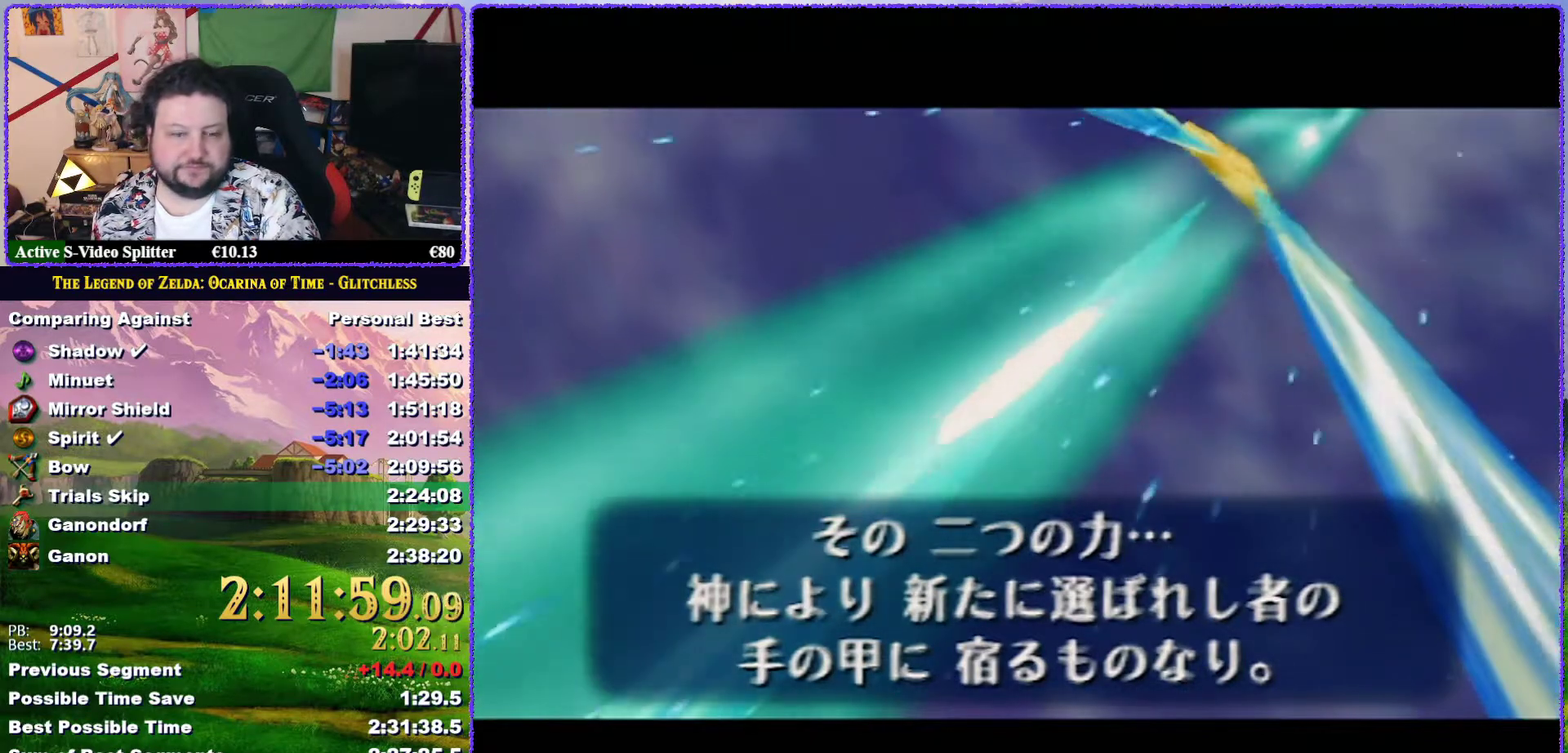
{"buttons": ["A"], "events": [[33, "A", "down"], [67, "B", "up"], [133, "A", "up"], [133, "B", "down"], [183, "B", "up"], [217, "A", "down"], [250, "B", "down"], [283, "A", "up"], [317, "B", "up"], [400, "A", "down"], [400, "B", "down"], [450, "B", "up"]]}
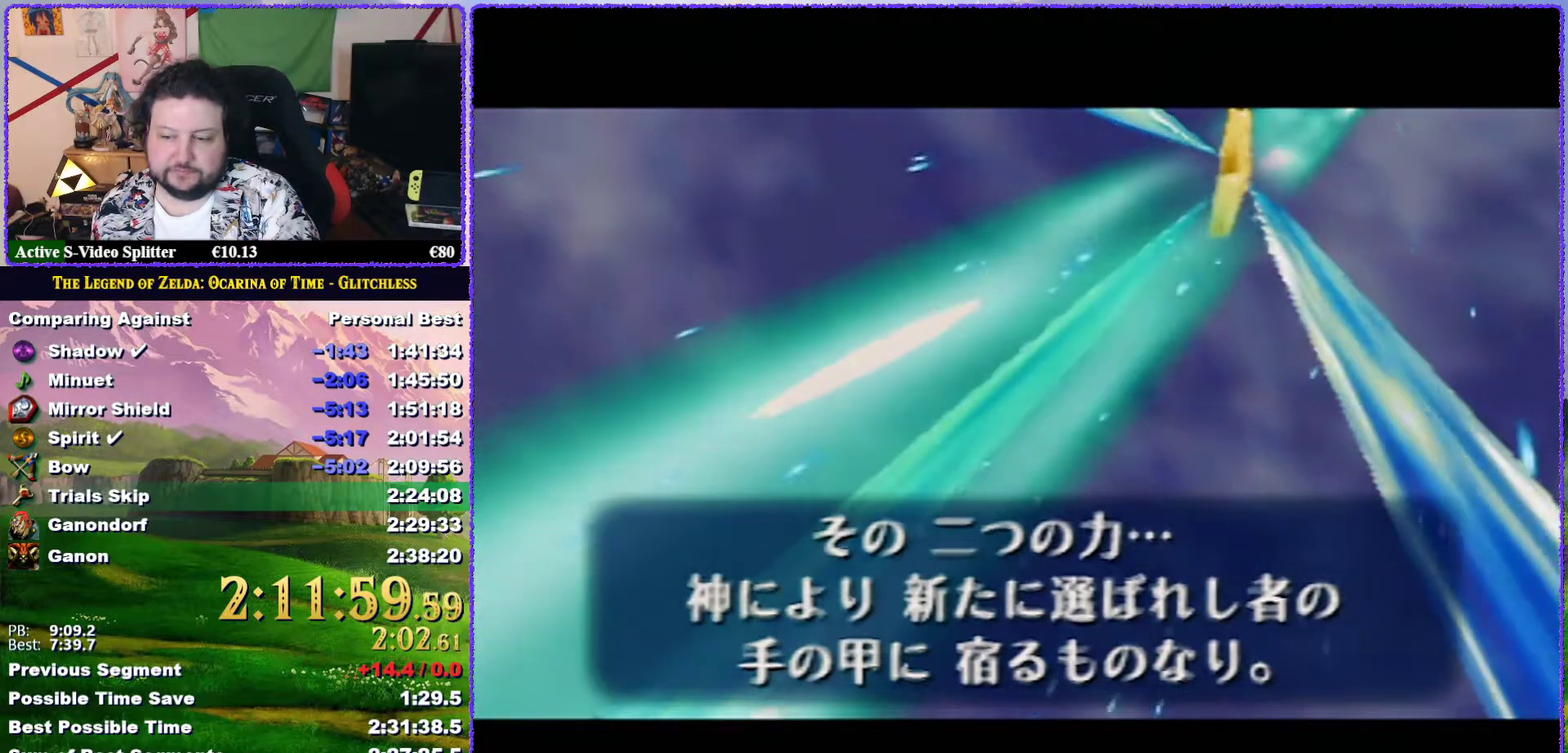
{"buttons": ["A", "B"], "events": [[17, "A", "up"], [33, "B", "down"], [67, "A", "down"], [150, "A", "up"], [217, "A", "down"], [317, "A", "up"], [383, "A", "down"], [383, "B", "up"], [450, "B", "down"]]}
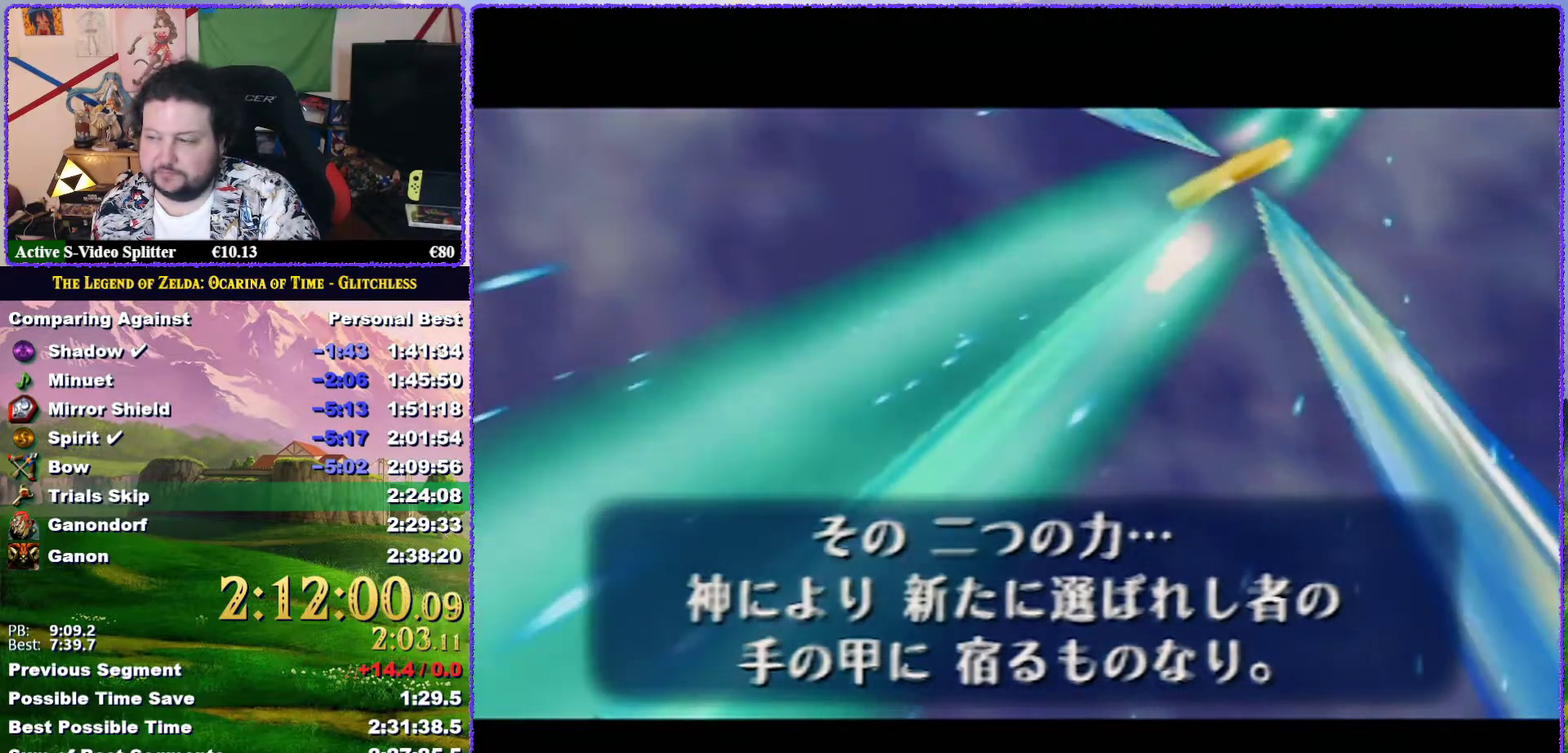
{"buttons": ["A"], "events": [[17, "A", "up"], [17, "B", "up"], [83, "A", "down"], [83, "B", "down"], [133, "B", "up"], [167, "A", "up"], [250, "A", "down"], [350, "A", "up"], [350, "B", "down"], [400, "B", "up"], [433, "A", "down"]]}
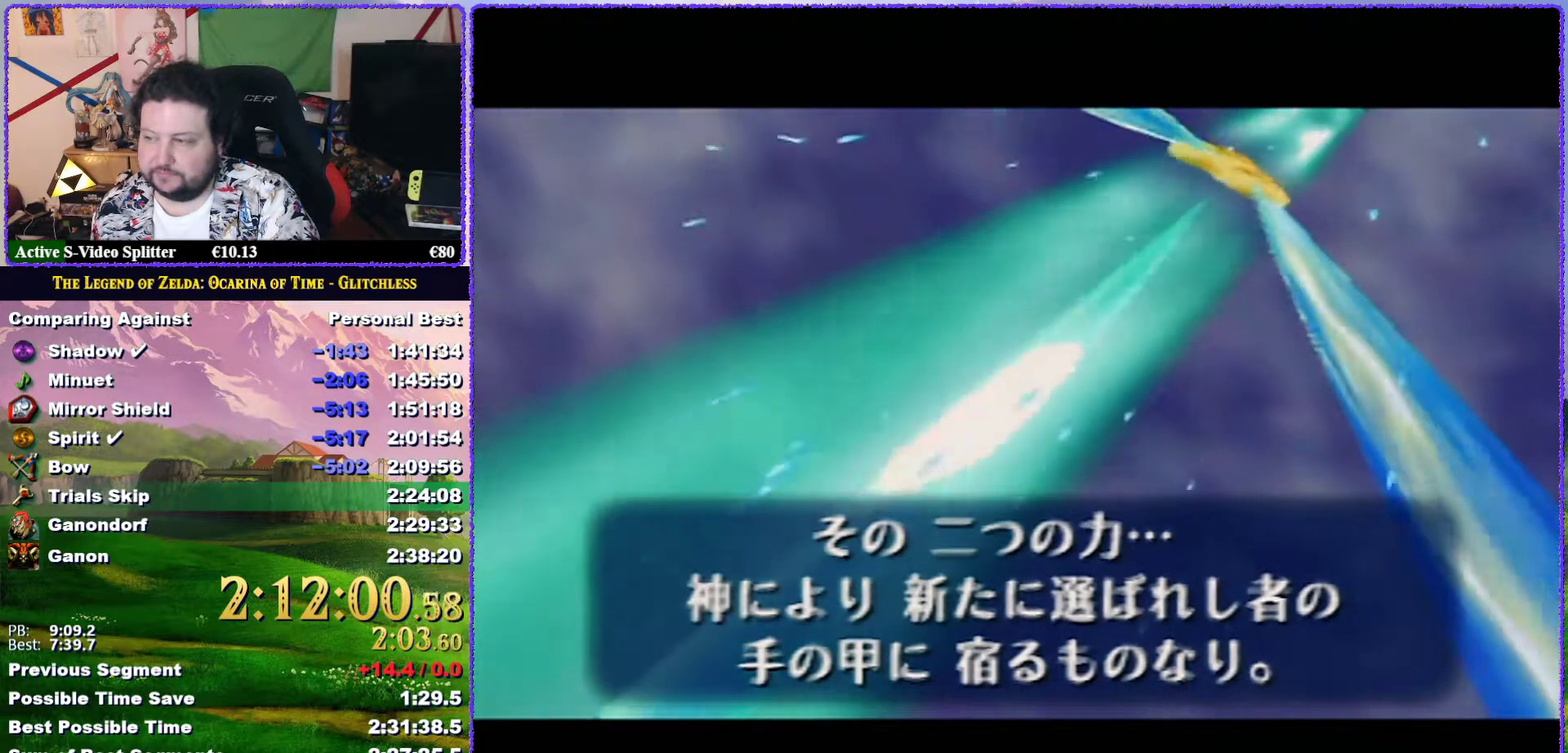
{"buttons": ["A"], "events": [[33, "A", "up"], [100, "A", "down"], [100, "B", "down"], [183, "A", "up"], [283, "A", "down"], [333, "B", "up"], [383, "A", "up"], [433, "B", "down"], [483, "A", "down"], [483, "B", "up"]]}
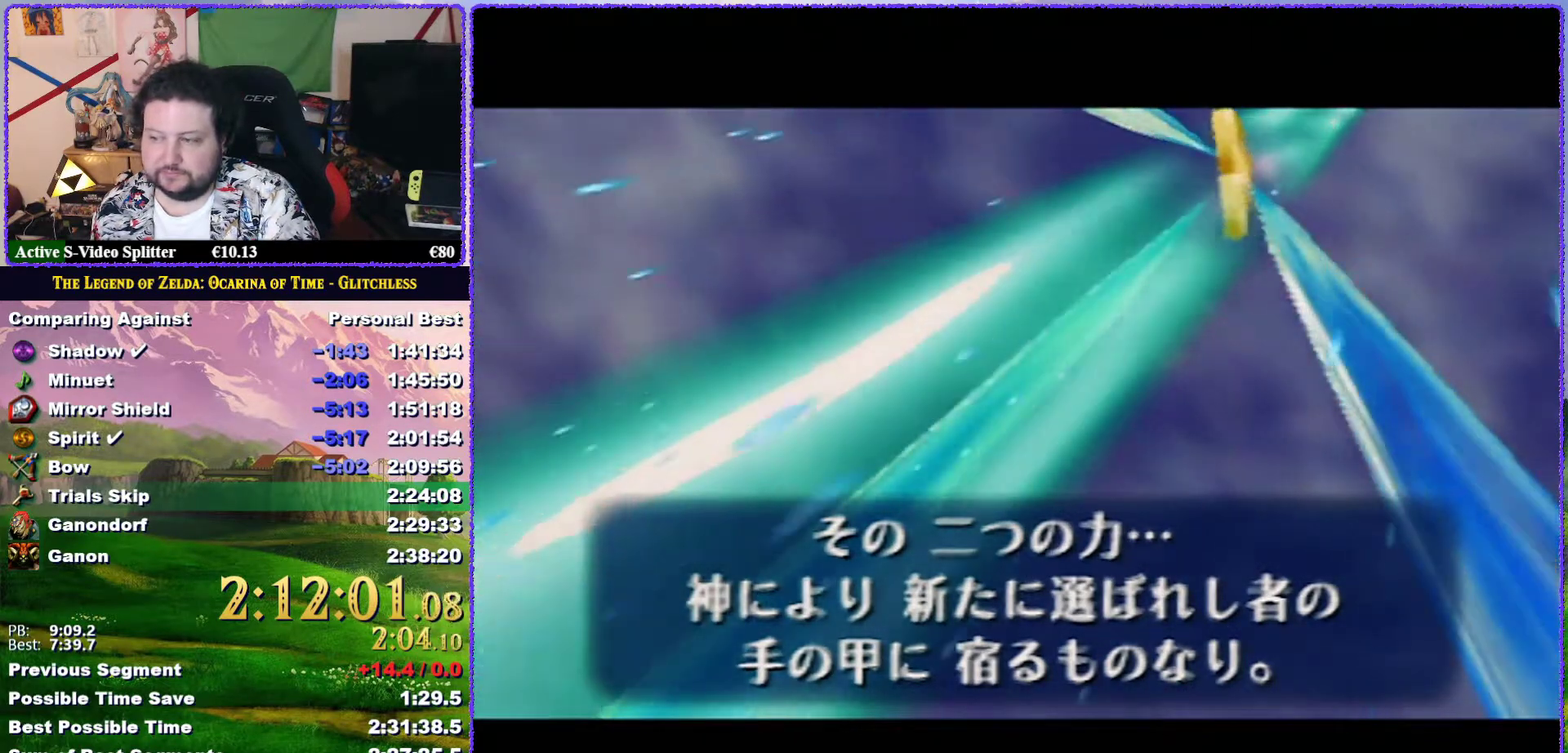
{"buttons": ["A", "B"], "events": [[33, "B", "down"], [67, "A", "up"], [100, "B", "up"], [133, "A", "down"], [200, "B", "down"], [267, "A", "up"], [267, "B", "up"], [333, "A", "down"], [333, "B", "down"], [383, "B", "up"], [417, "A", "up"], [483, "A", "down"], [483, "B", "down"]]}
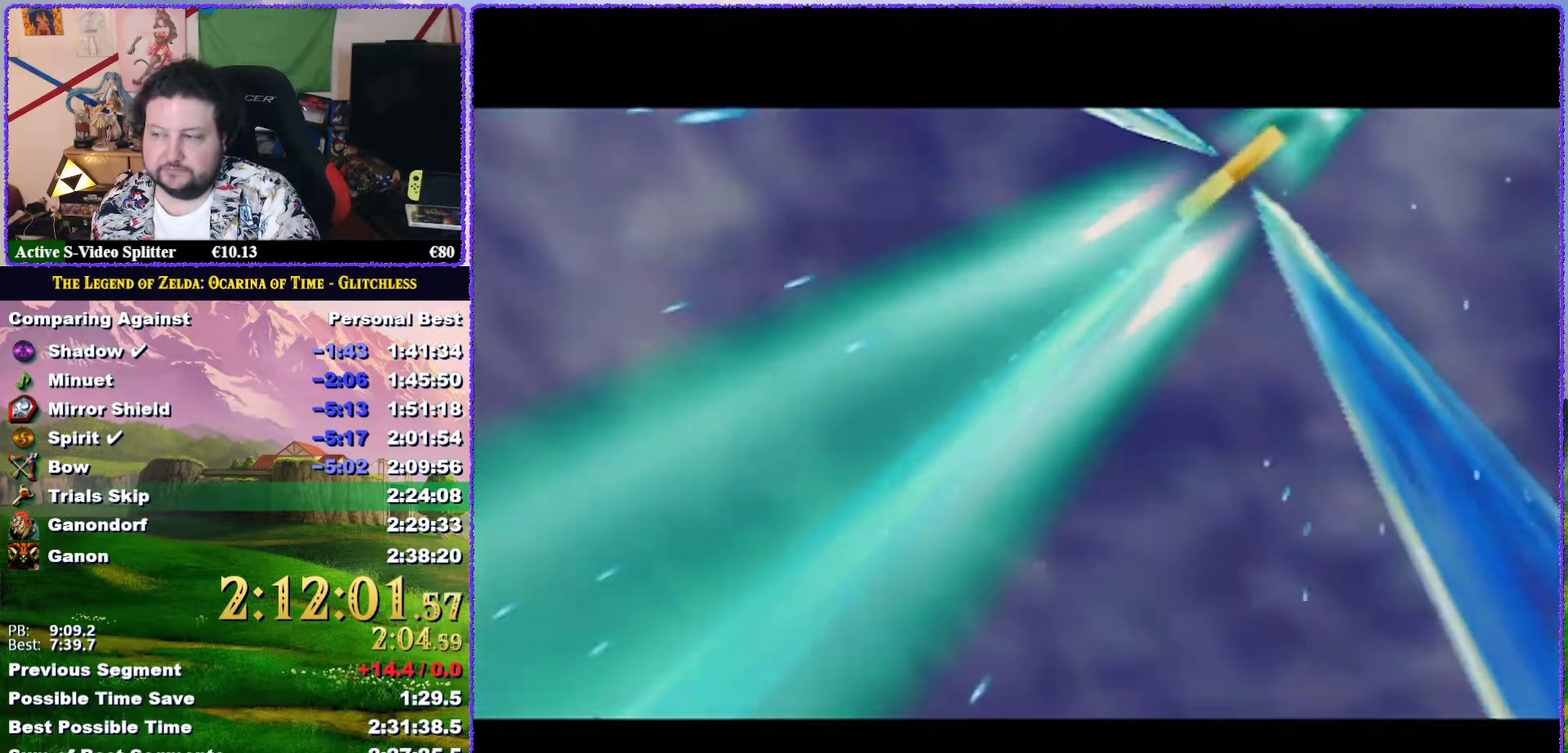
{"buttons": ["A", "B"], "events": [[50, "B", "up"], [83, "A", "up"], [117, "B", "down"], [167, "A", "down"], [167, "B", "up"], [267, "A", "up"], [350, "A", "down"], [417, "A", "up"], [500, "A", "down"], [500, "B", "down"]]}
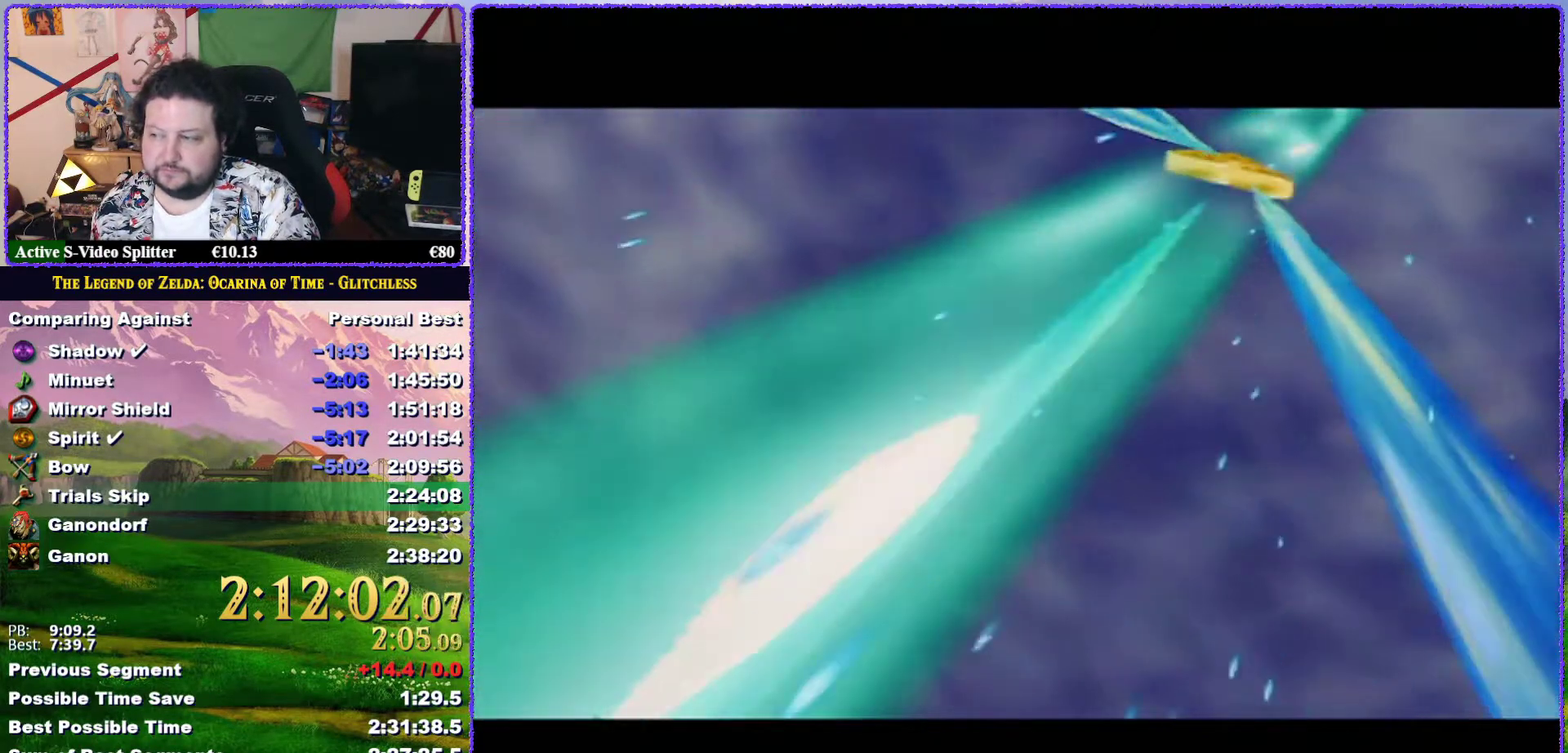
{"buttons": ["B"], "events": [[83, "B", "up"], [100, "A", "up"], [167, "A", "down"], [167, "B", "down"], [233, "B", "up"], [283, "A", "up"], [283, "B", "down"], [367, "B", "up"], [383, "A", "down"], [450, "A", "up"], [483, "B", "down"]]}
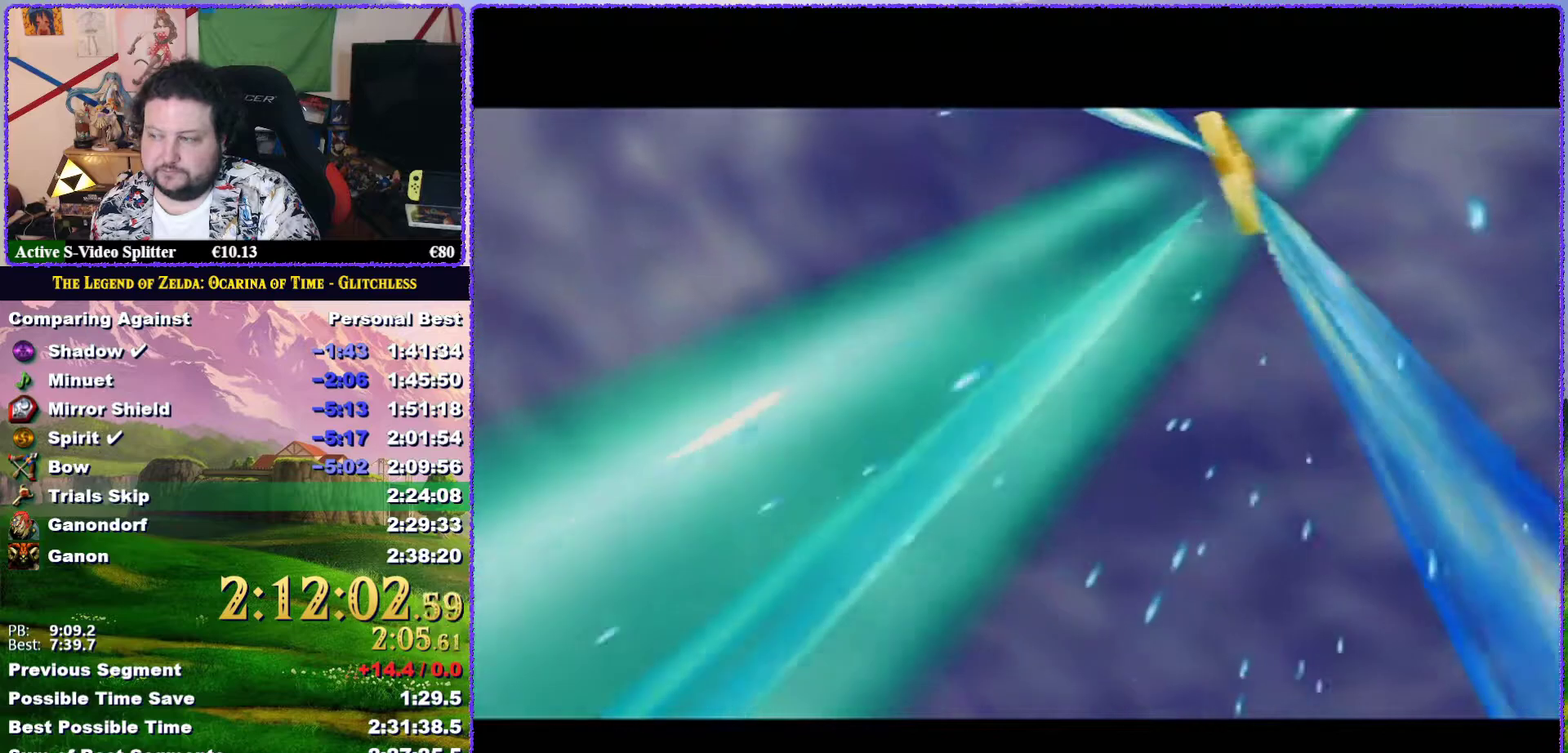
{"buttons": ["A"], "events": [[50, "A", "down"], [167, "A", "up"], [167, "B", "up"], [233, "A", "down"], [267, "B", "down"], [333, "A", "up"], [333, "B", "up"], [417, "A", "down"]]}
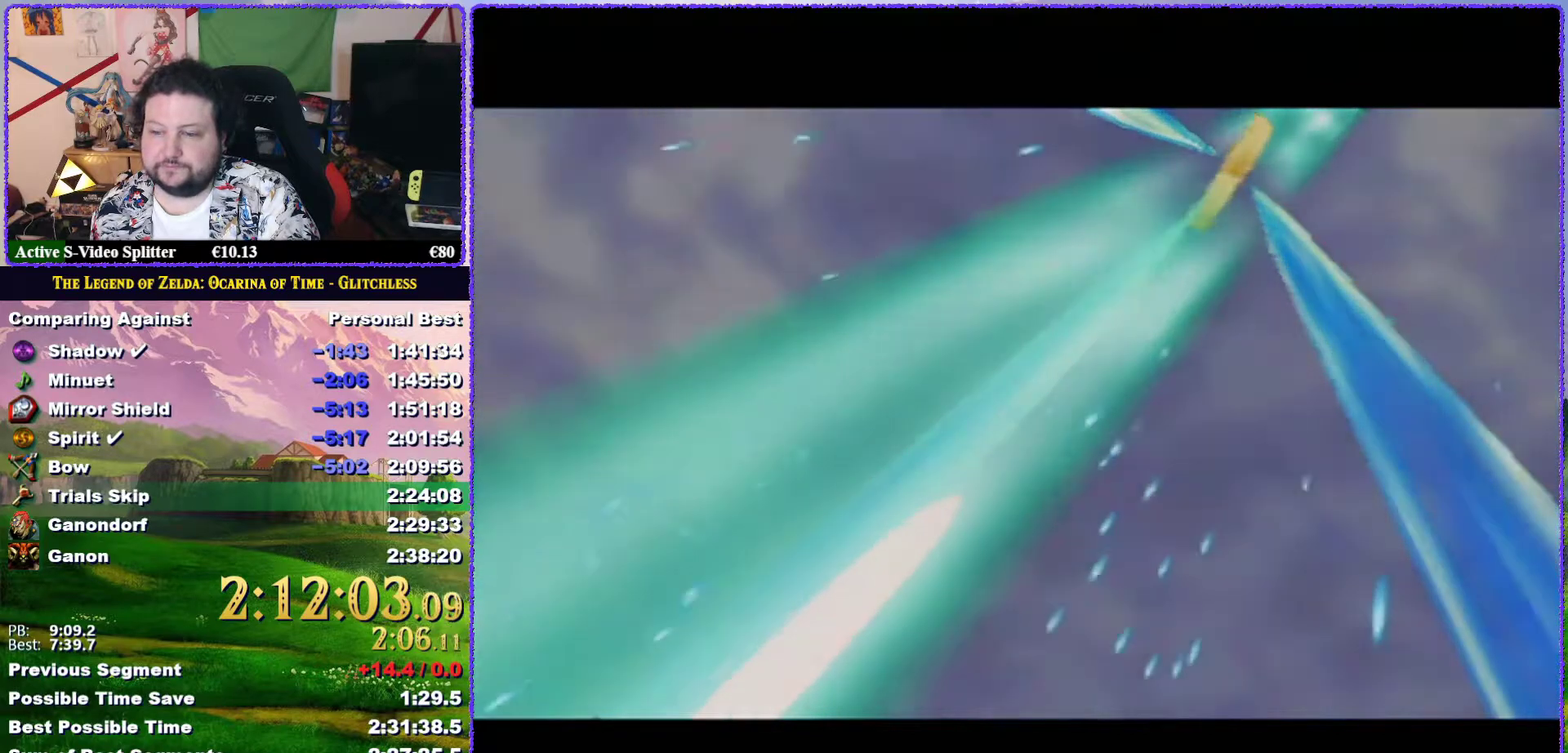
{"buttons": ["A", "B"], "events": [[17, "A", "up"], [50, "B", "down"], [117, "A", "down"], [133, "B", "up"], [200, "A", "up"], [283, "A", "down"], [317, "B", "down"], [383, "A", "up"], [383, "B", "up"], [450, "A", "down"], [450, "B", "down"]]}
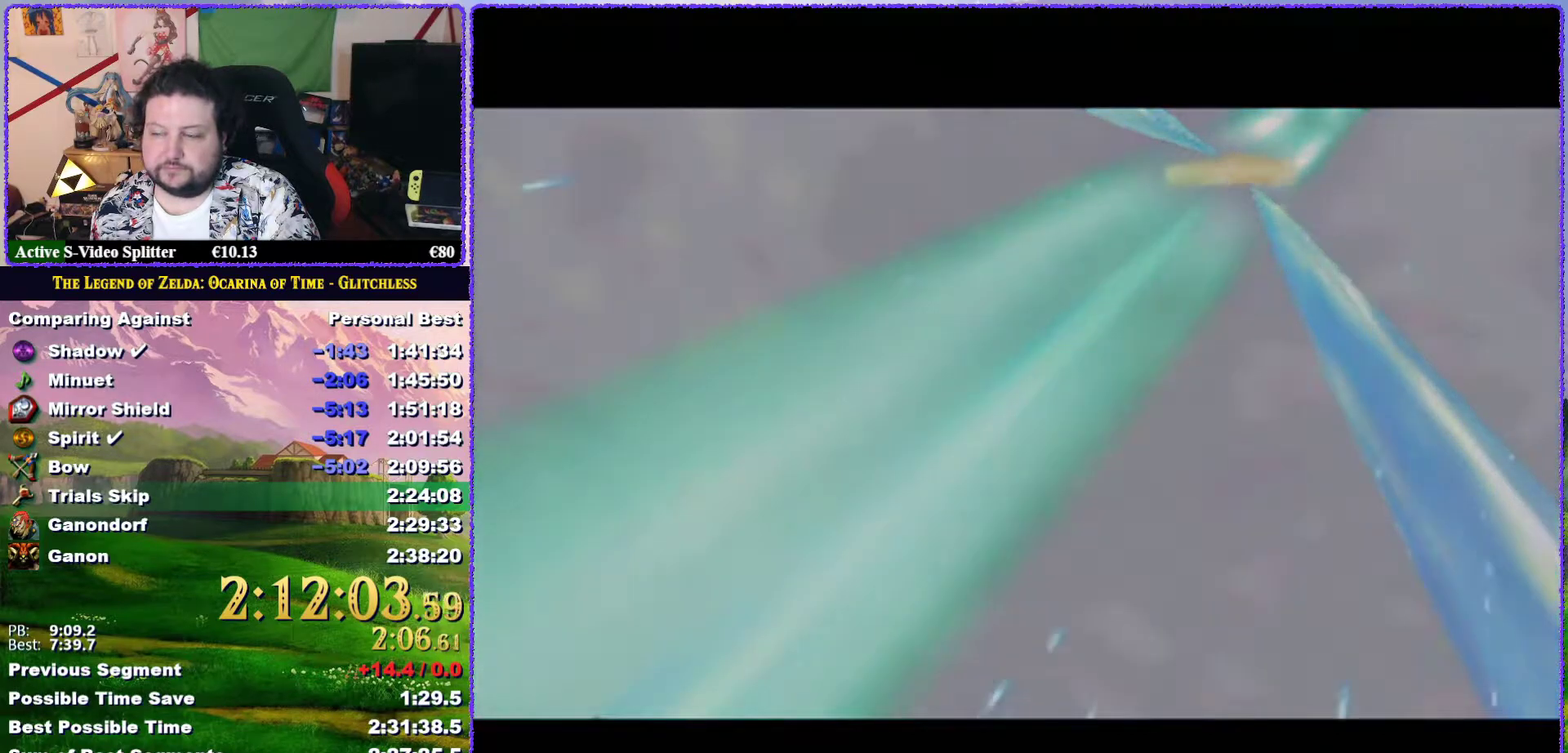
{"buttons": [], "events": [[17, "B", "up"], [83, "A", "up"], [100, "B", "down"], [150, "A", "down"], [150, "B", "up"], [250, "A", "up"], [250, "B", "down"], [317, "A", "down"], [317, "B", "up"], [383, "B", "down"], [400, "A", "up"], [433, "B", "up"]]}
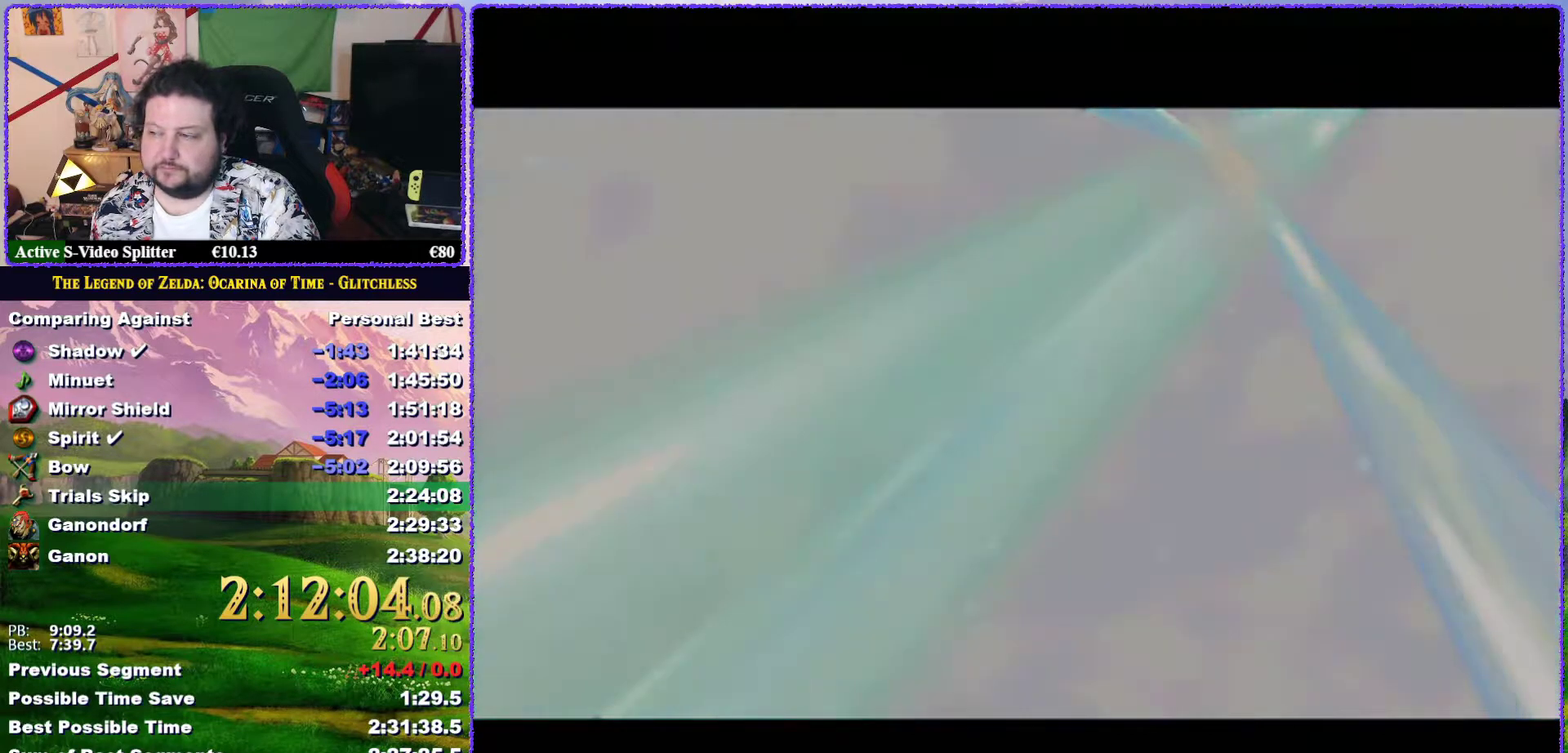
{"buttons": ["B"], "events": [[17, "A", "down"], [50, "B", "down"], [117, "A", "up"], [117, "B", "up"], [167, "B", "down"], [200, "A", "down"], [267, "B", "up"], [300, "A", "up"], [300, "B", "down"], [383, "A", "down"], [383, "B", "up"], [483, "A", "up"], [483, "B", "down"]]}
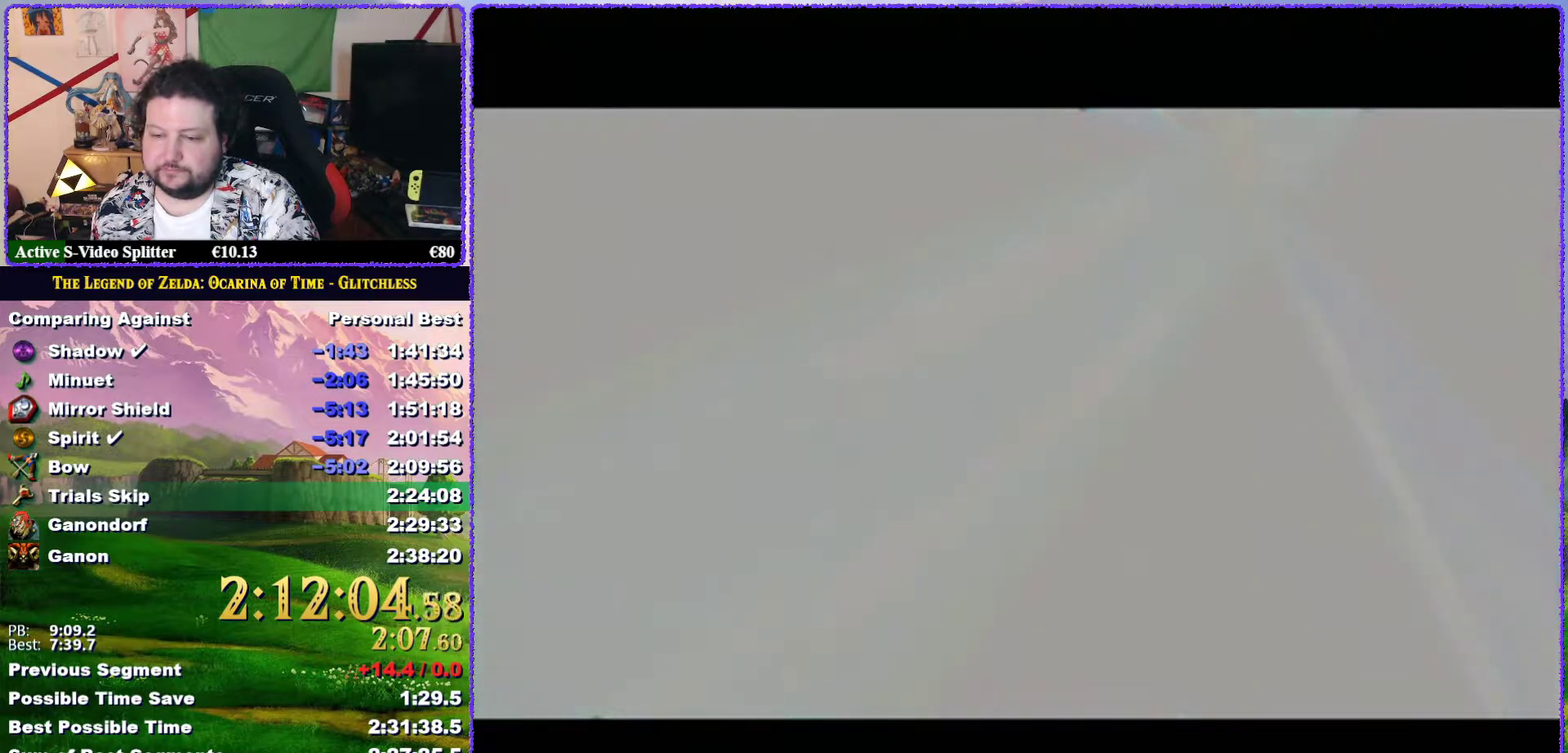
{"buttons": [], "events": [[17, "B", "up"], [50, "A", "down"], [133, "A", "up"], [200, "B", "down"], [233, "A", "down"], [300, "A", "up"], [300, "B", "up"], [350, "B", "down"], [383, "A", "down"], [383, "B", "up"], [483, "A", "up"]]}
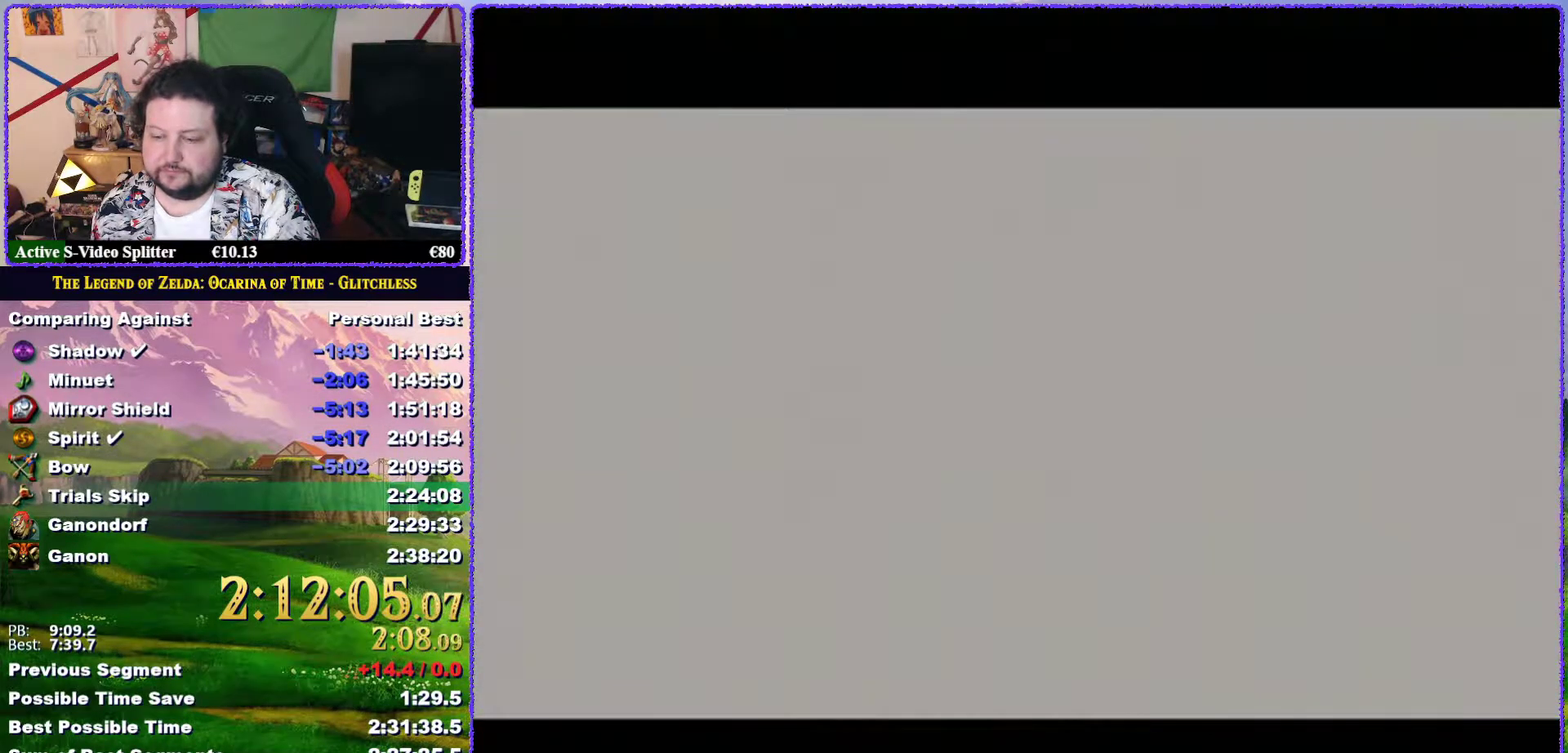
{"buttons": [], "events": [[17, "B", "down"], [83, "B", "up"], [183, "A", "down"], [250, "B", "down"], [283, "A", "up"], [317, "B", "up"], [350, "A", "down"], [383, "B", "down"], [450, "A", "up"], [450, "B", "up"]]}
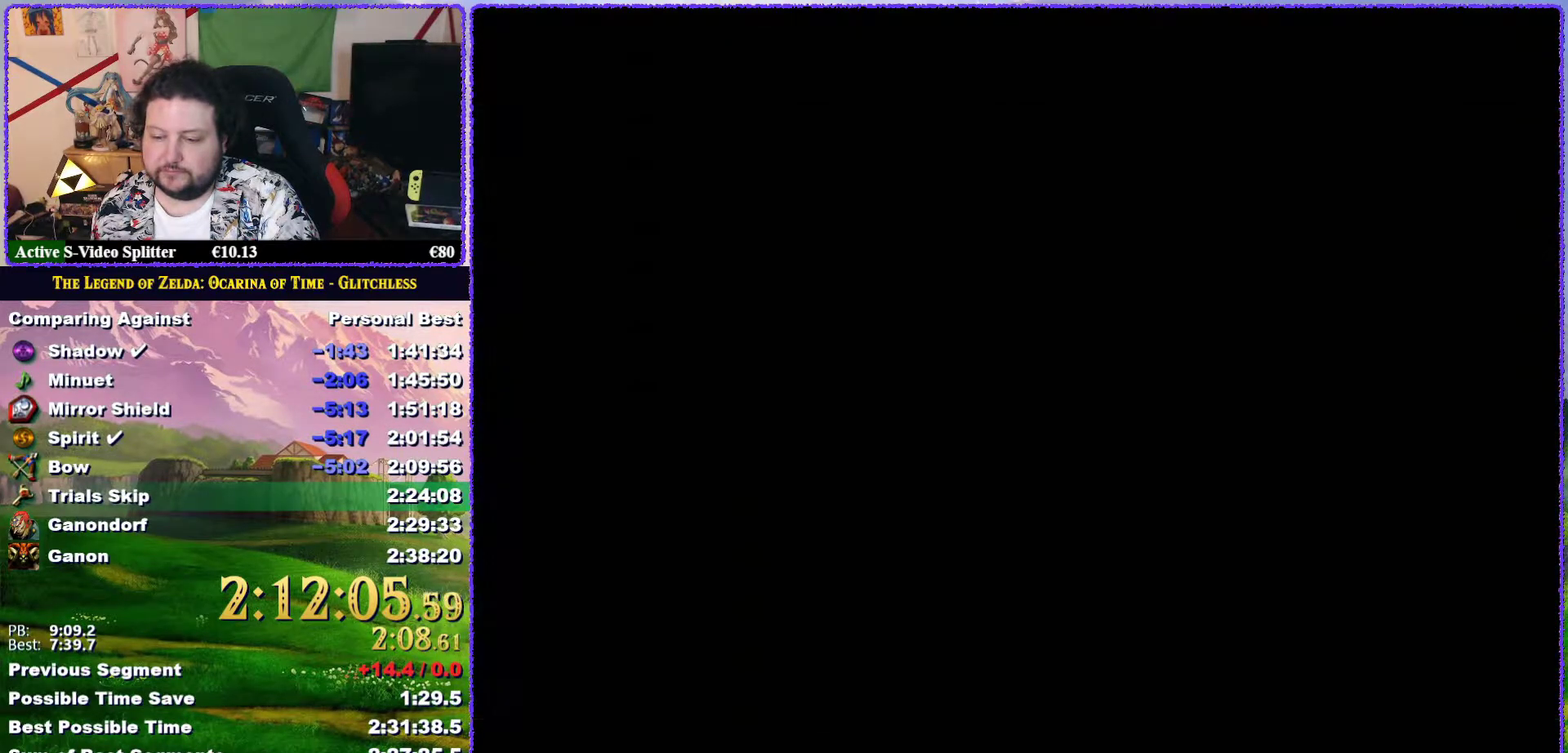
{"buttons": ["B"], "events": [[17, "A", "down"], [17, "B", "down"], [83, "A", "up"], [83, "B", "up"], [133, "B", "down"], [200, "A", "down"], [233, "B", "up"], [267, "A", "up"], [367, "A", "down"], [450, "A", "up"], [450, "B", "down"]]}
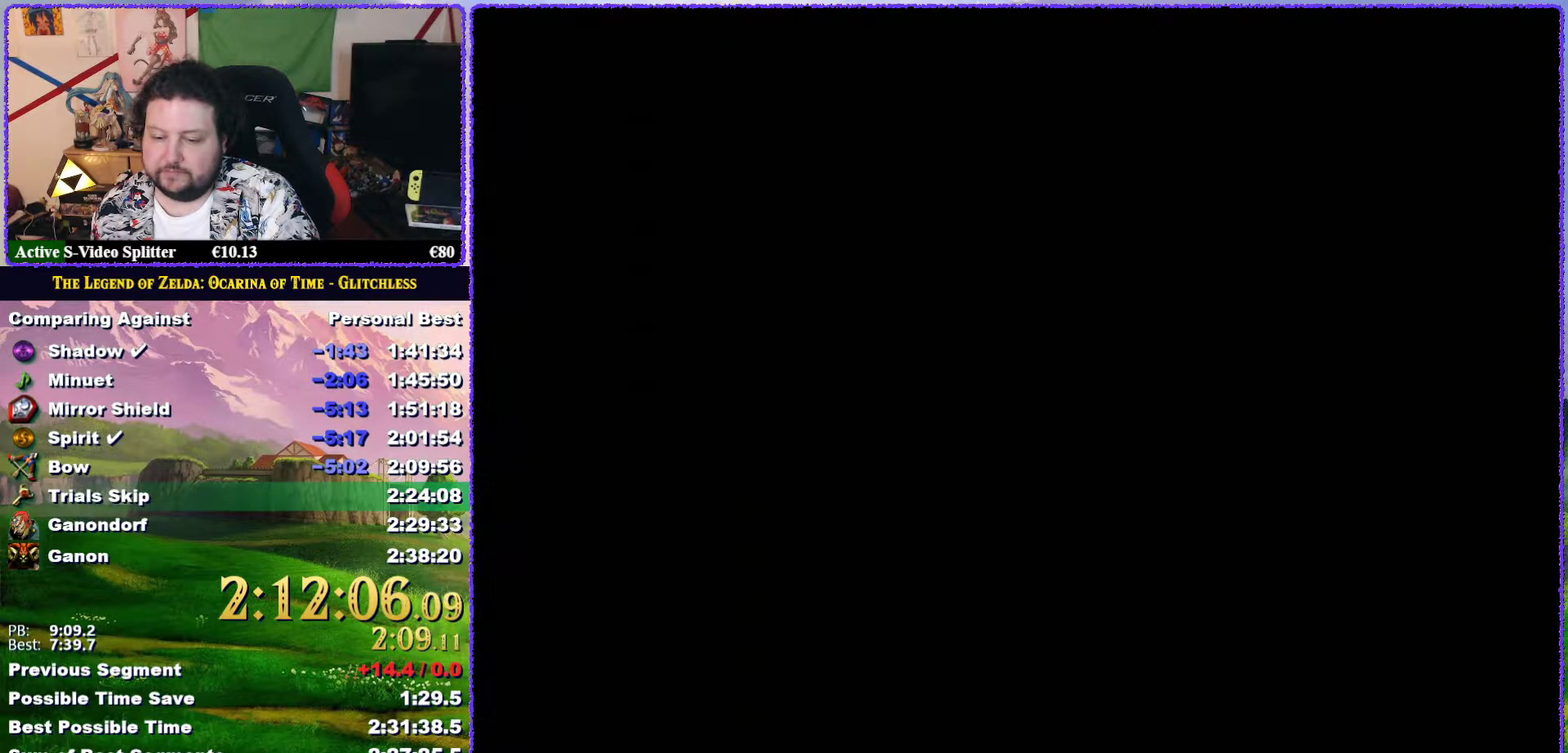
{"buttons": ["A"], "events": [[17, "B", "up"], [50, "A", "down"], [100, "B", "down"], [133, "A", "up"], [167, "B", "up"], [233, "A", "down"], [267, "B", "down"], [333, "A", "up"], [333, "B", "up"], [383, "A", "down"], [417, "B", "down"], [483, "B", "up"]]}
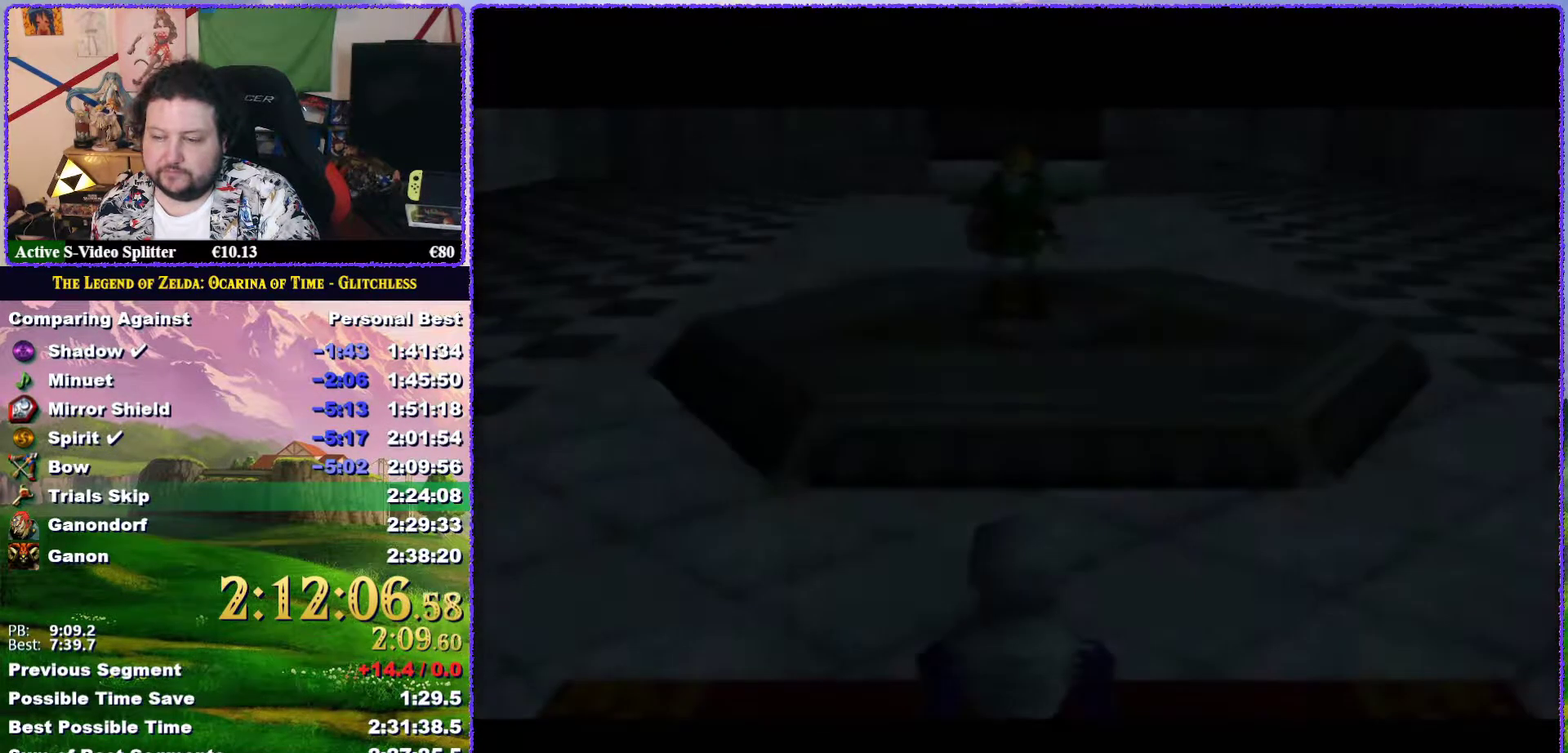
{"buttons": ["A"], "events": [[17, "A", "up"], [83, "A", "down"], [183, "A", "up"], [217, "B", "down"], [250, "A", "down"], [283, "B", "up"], [383, "B", "down"], [450, "B", "up"]]}
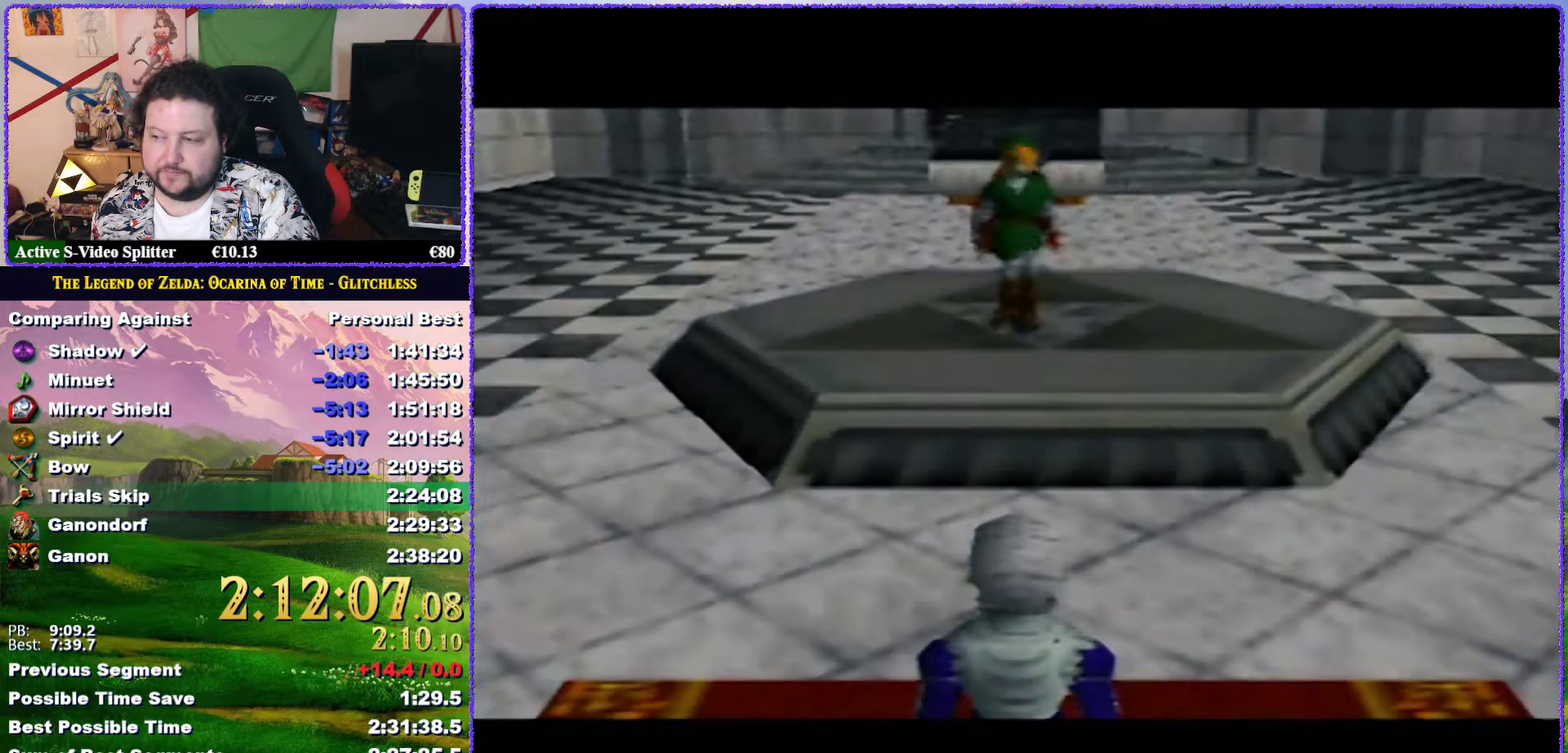
{"buttons": ["A", "B"], "events": [[17, "B", "down"], [33, "A", "up"], [67, "B", "up"], [133, "A", "down"], [167, "B", "down"], [183, "A", "up"], [233, "B", "up"], [300, "B", "down"], [333, "A", "down"], [400, "A", "up"], [483, "A", "down"]]}
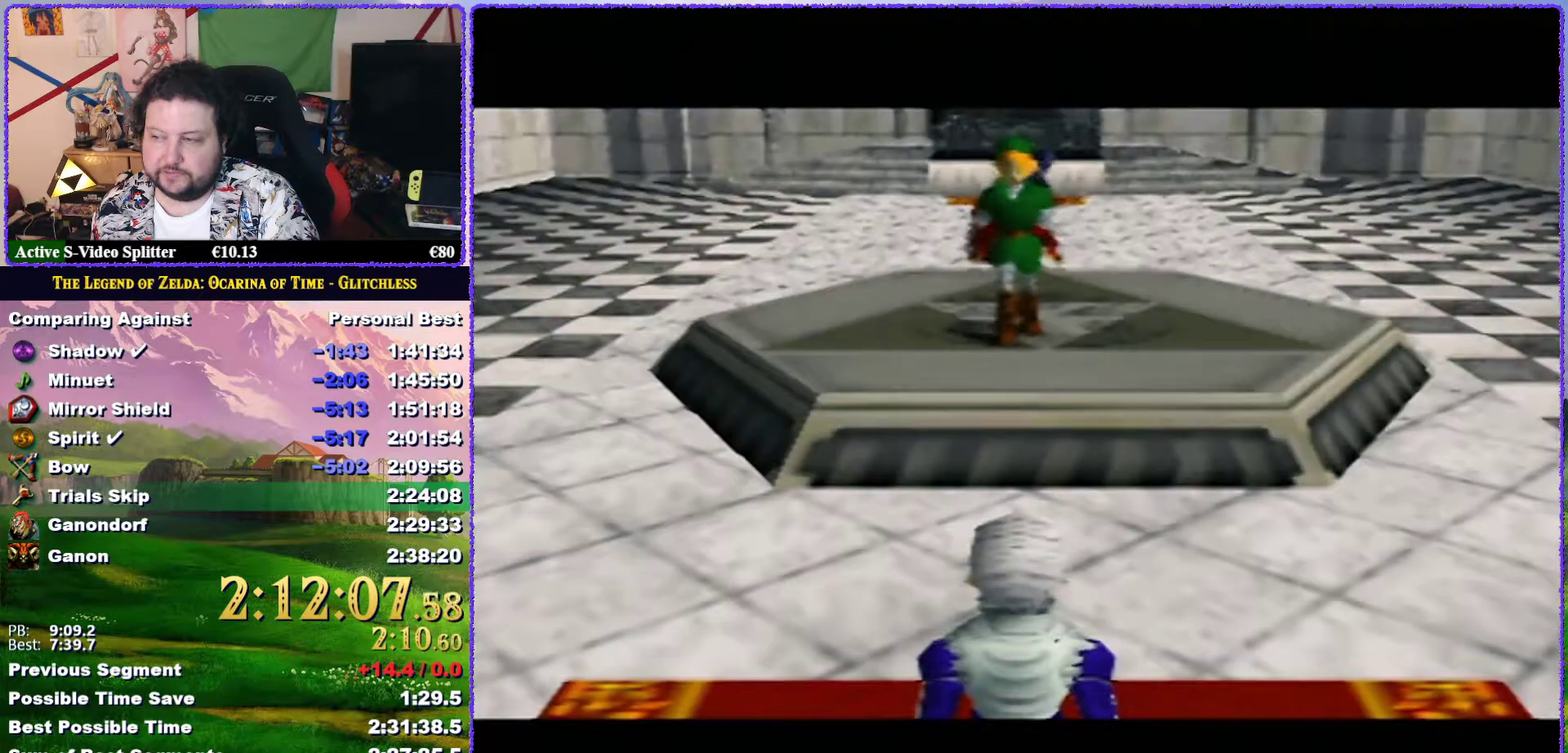
{"buttons": ["A", "B"], "events": [[17, "B", "up"], [83, "A", "up"], [83, "B", "down"], [133, "A", "down"], [133, "B", "up"], [217, "A", "up"], [217, "B", "down"], [283, "B", "up"], [317, "A", "down"], [417, "A", "up"], [467, "B", "down"], [500, "A", "down"]]}
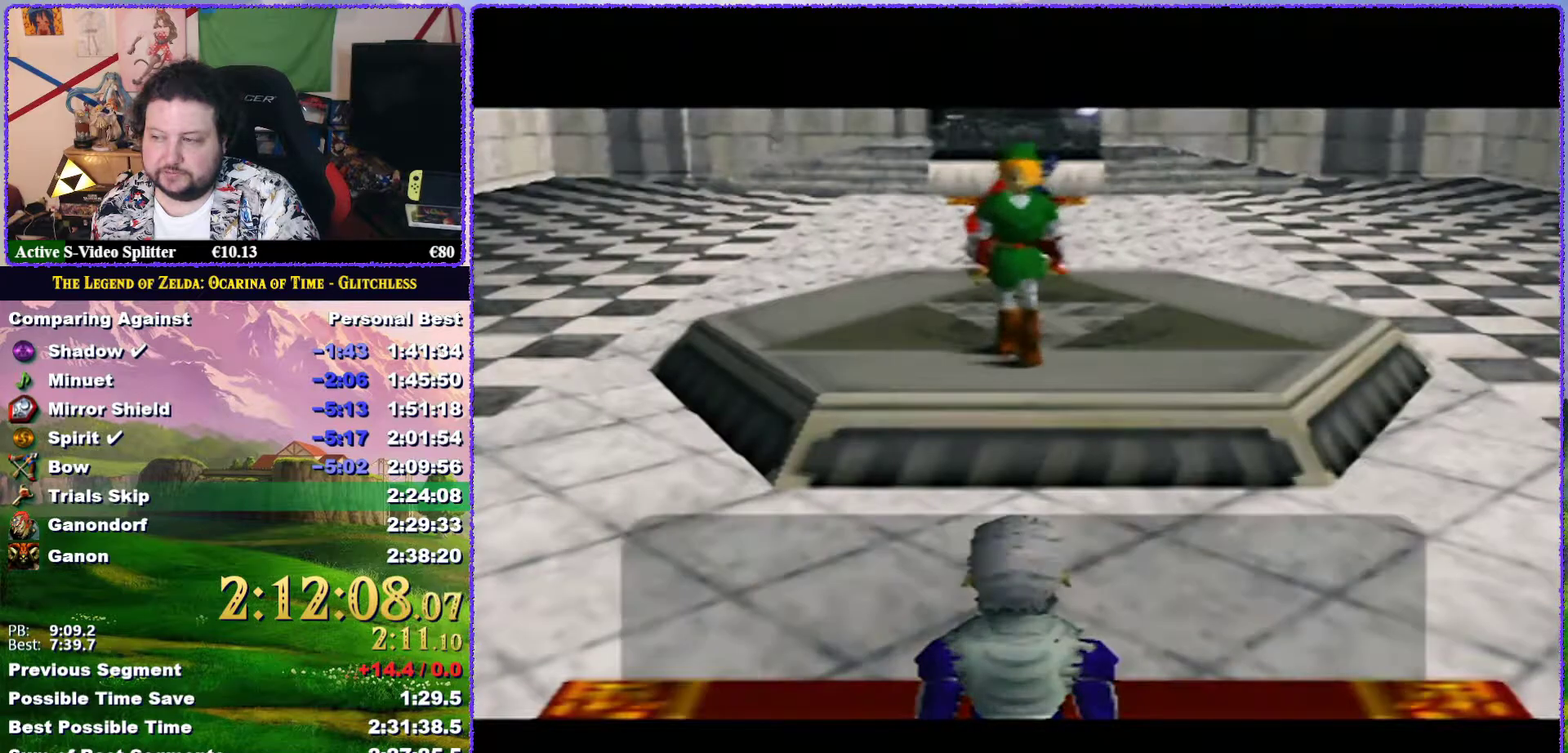
{"buttons": [], "events": [[50, "B", "up"], [83, "A", "up"], [167, "A", "down"], [267, "A", "up"], [267, "B", "down"], [333, "B", "up"], [350, "A", "down"], [417, "B", "down"], [433, "A", "up"], [467, "B", "up"]]}
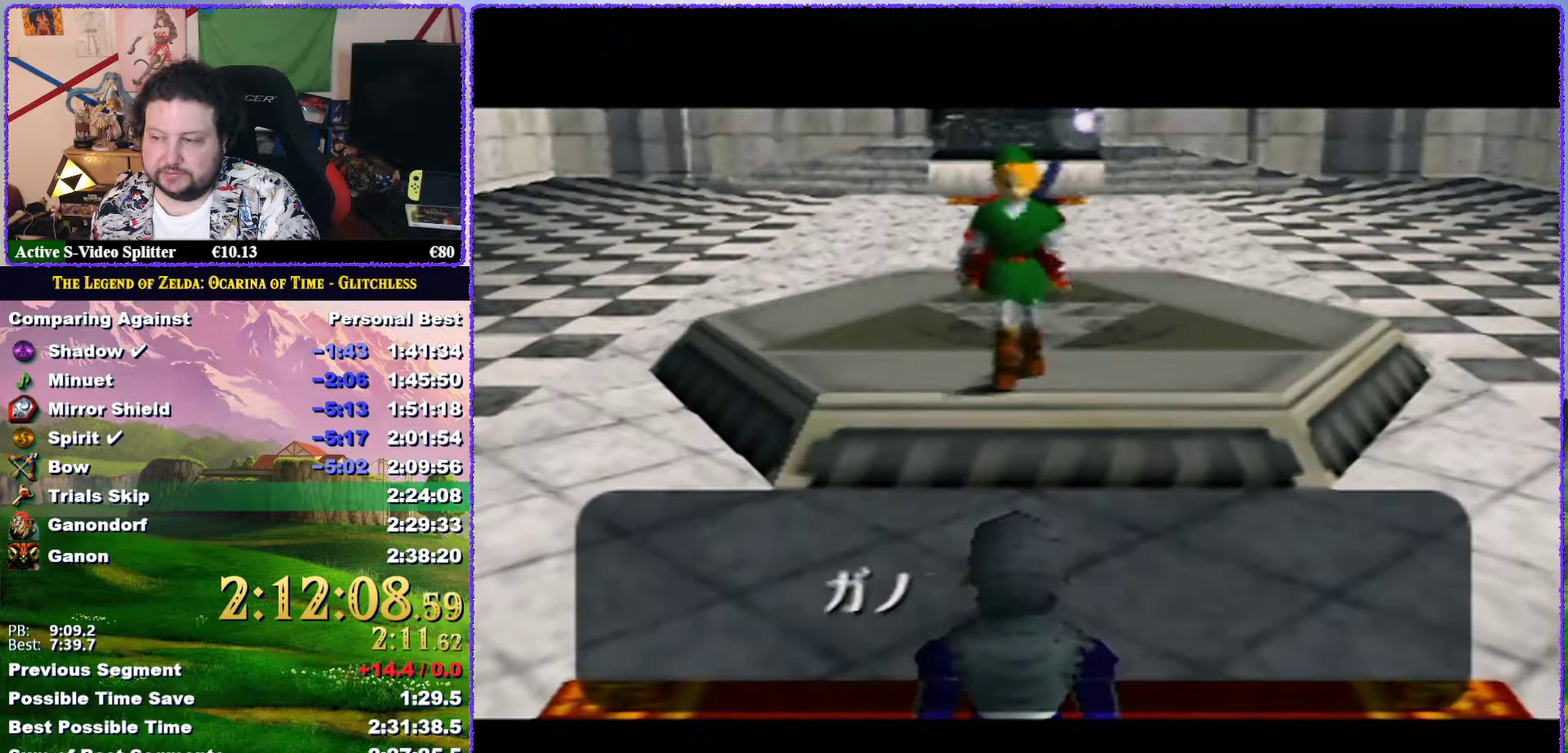
{"buttons": ["B"], "events": [[50, "A", "down"], [83, "B", "down"], [100, "A", "up"], [133, "B", "up"], [200, "A", "down"], [200, "B", "down"], [267, "A", "up"], [267, "B", "up"], [350, "B", "down"], [383, "A", "down"], [417, "B", "up"], [467, "A", "up"], [467, "B", "down"]]}
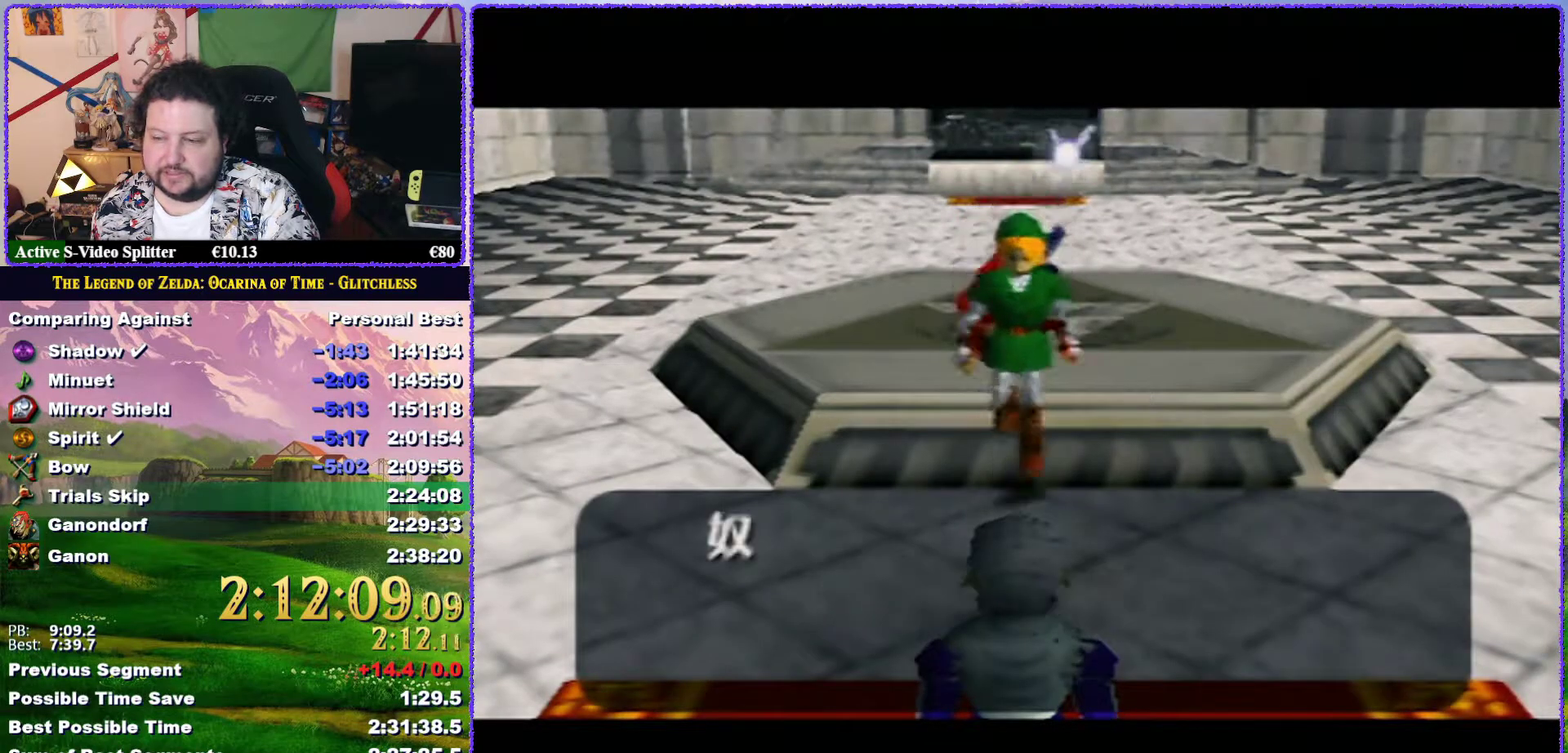
{"buttons": [], "events": [[83, "A", "down"], [83, "B", "up"], [133, "B", "down"], [167, "A", "up"], [200, "B", "up"], [233, "A", "down"], [267, "B", "down"], [350, "A", "up"], [350, "B", "up"], [417, "A", "down"], [417, "B", "down"], [483, "B", "up"], [500, "A", "up"]]}
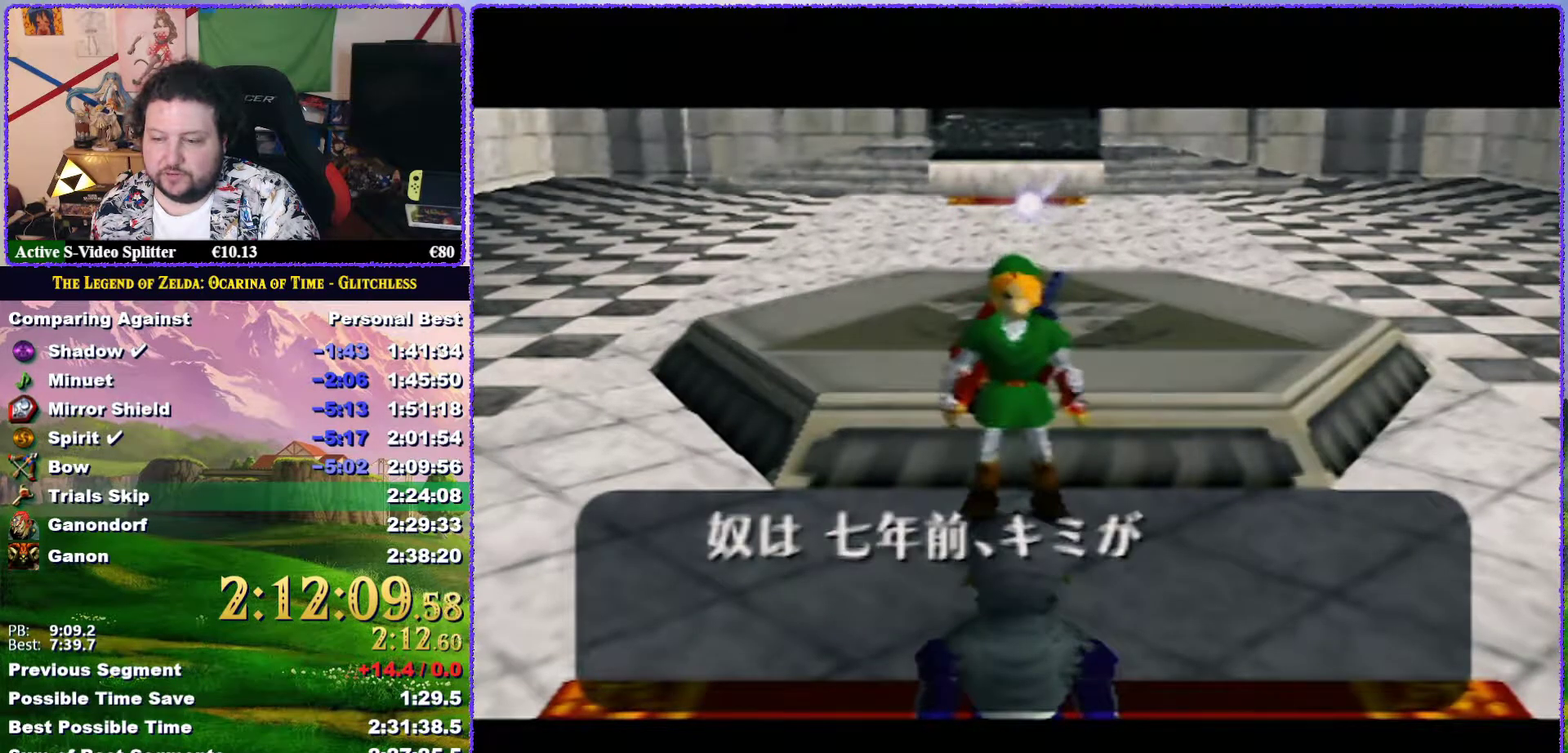
{"buttons": ["A", "B"], "events": [[83, "B", "down"], [100, "A", "down"], [133, "B", "up"], [200, "A", "up"], [200, "B", "down"], [300, "A", "down"], [300, "B", "up"], [350, "A", "up"], [350, "B", "down"], [417, "B", "up"], [450, "A", "down"], [483, "B", "down"]]}
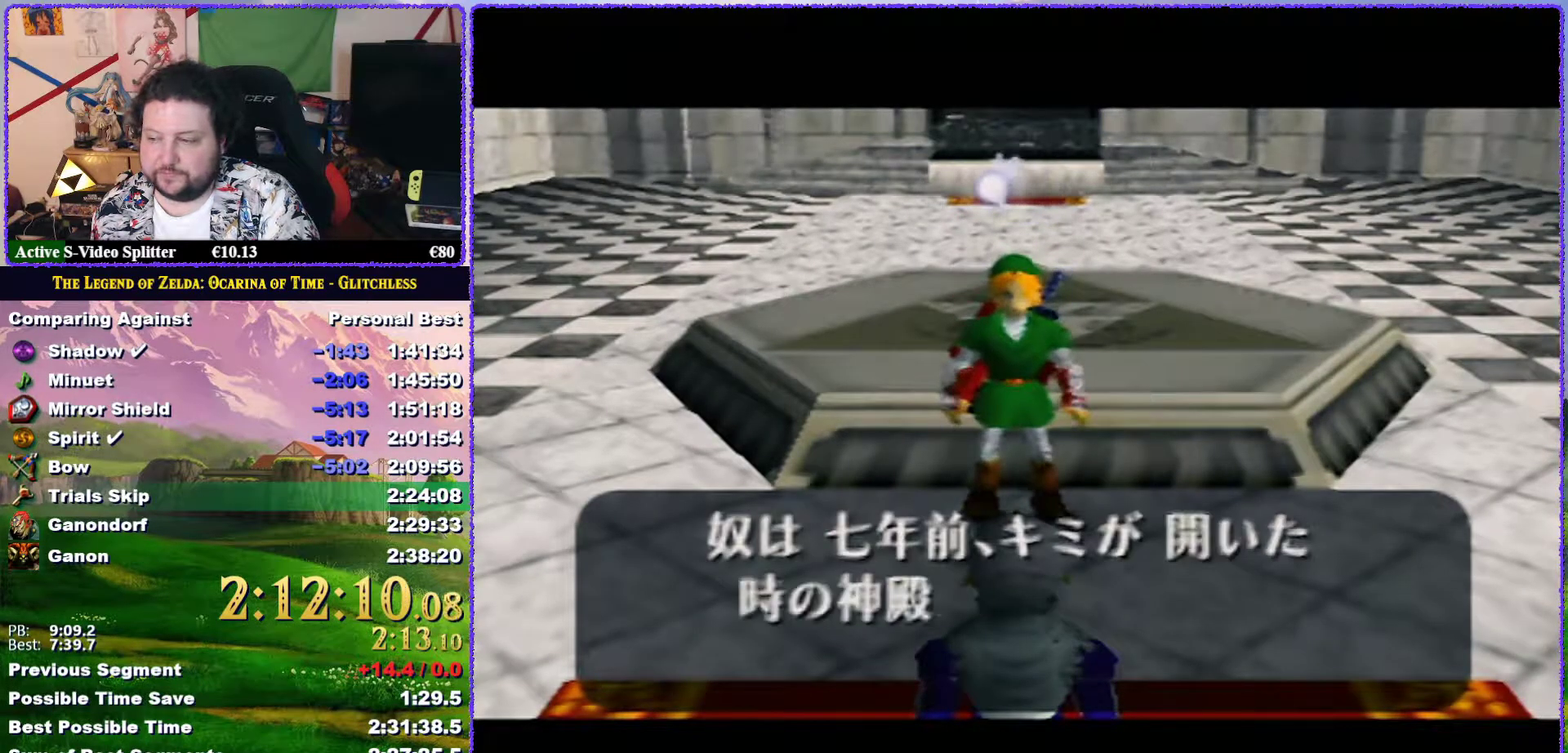
{"buttons": ["A", "B"], "events": [[50, "A", "up"], [50, "B", "up"], [100, "B", "down"], [133, "A", "down"], [150, "B", "up"], [200, "A", "up"], [267, "B", "down"], [300, "A", "down"], [333, "B", "up"], [400, "A", "up"], [400, "B", "down"], [450, "A", "down"]]}
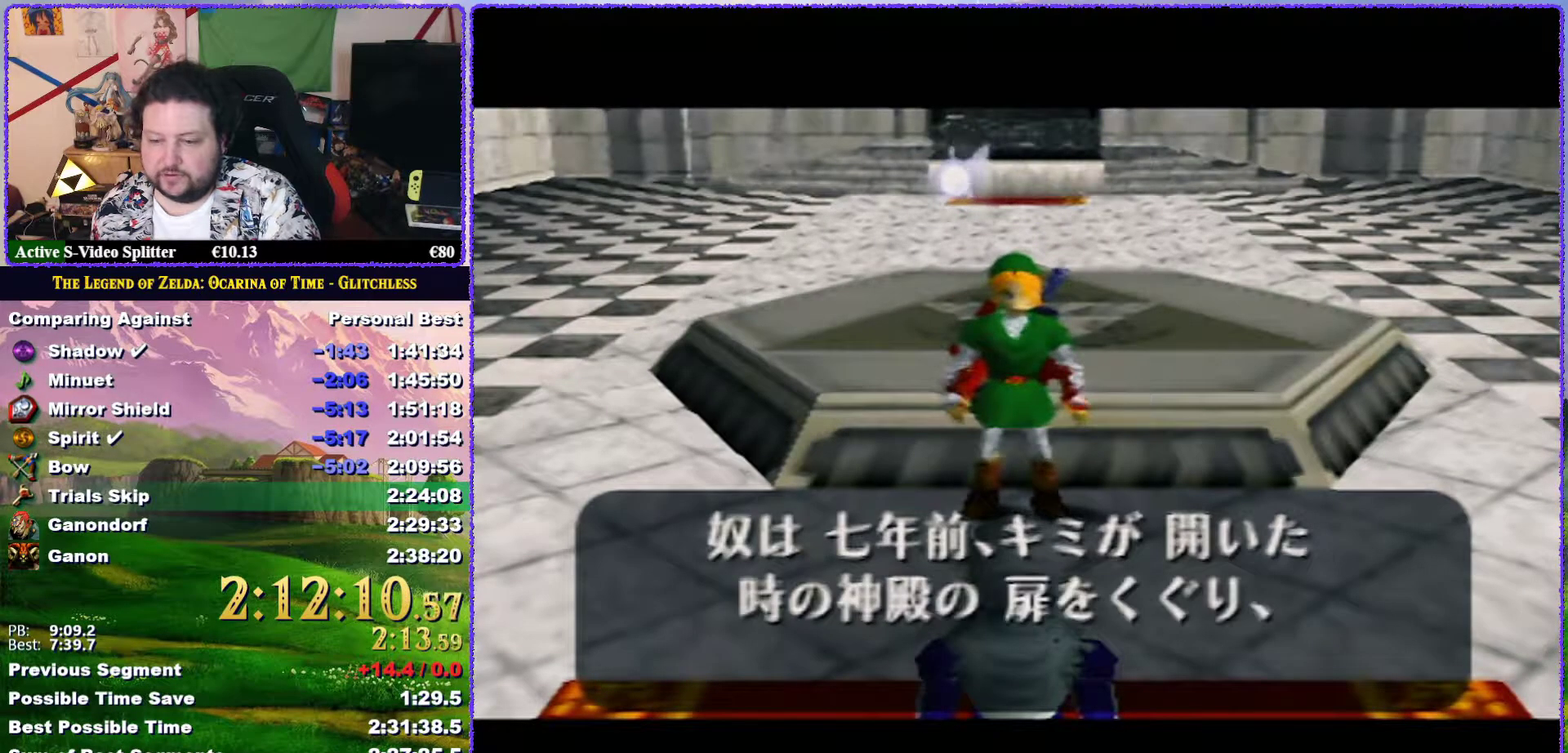
{"buttons": ["B"], "events": [[33, "A", "up"], [233, "A", "down"], [367, "B", "up"], [450, "A", "up"], [450, "B", "down"]]}
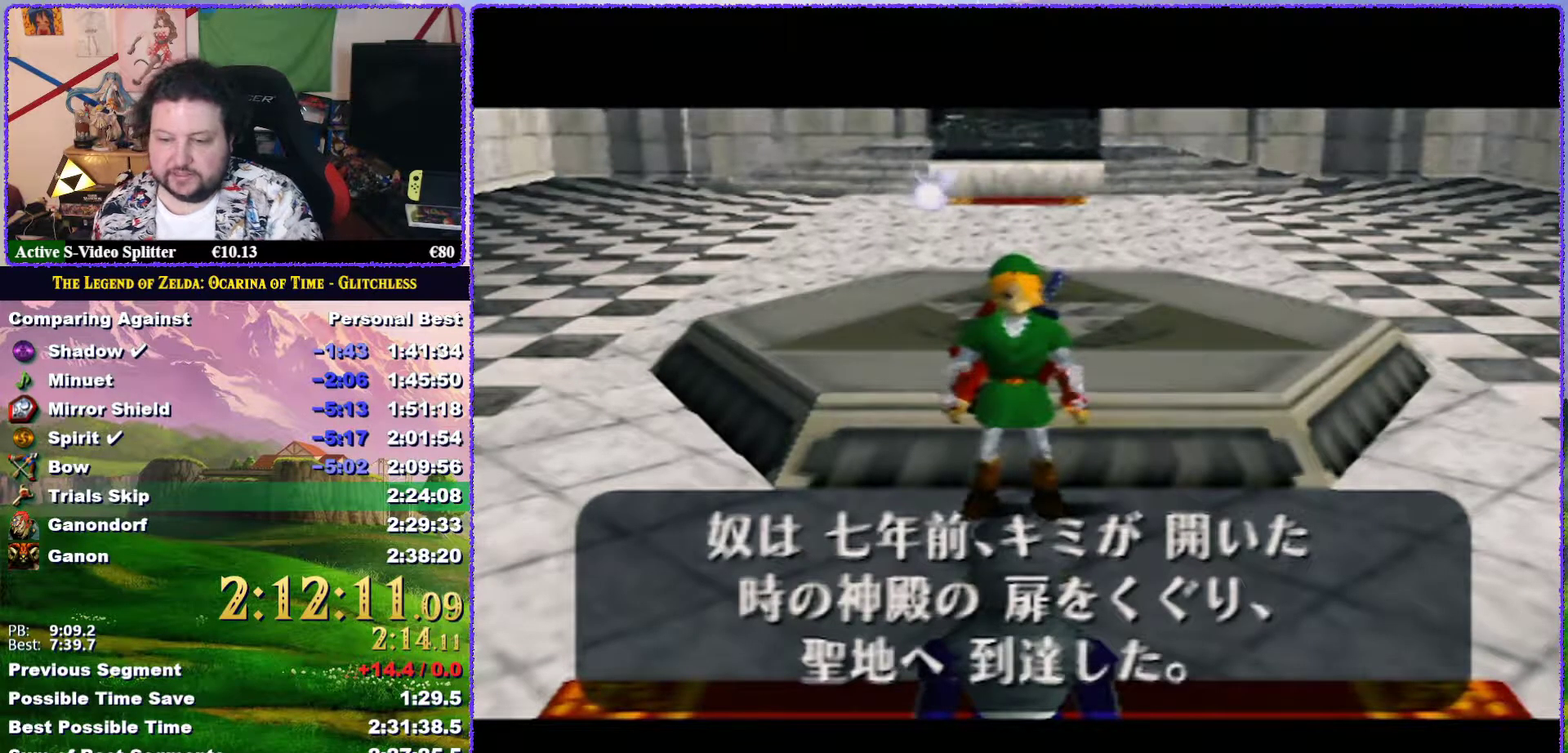
{"buttons": ["A"], "events": [[67, "B", "up"], [167, "B", "down"], [217, "A", "down"], [250, "B", "up"]]}
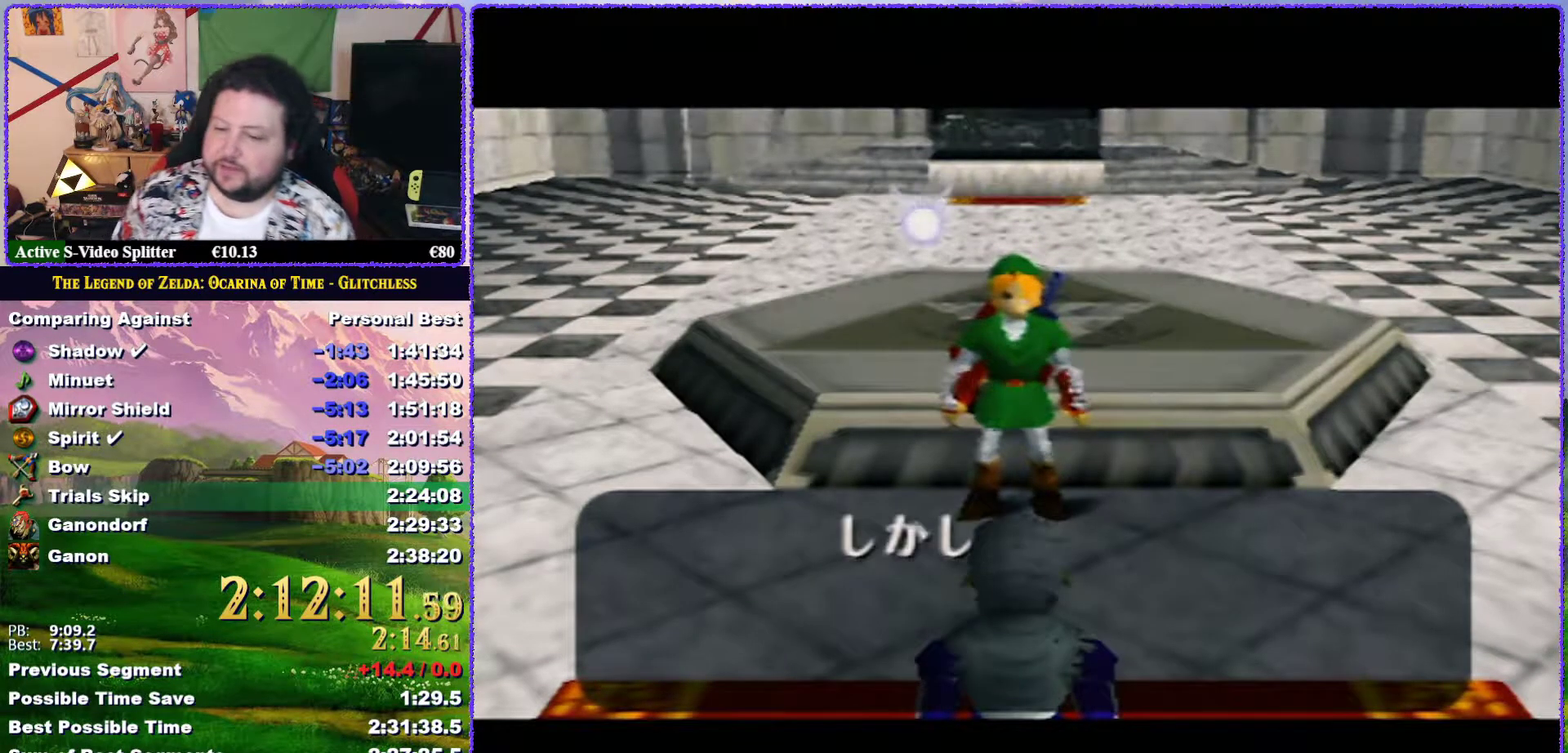
{"buttons": [], "events": [[117, "A", "up"], [333, "A", "down"], [433, "A", "up"]]}
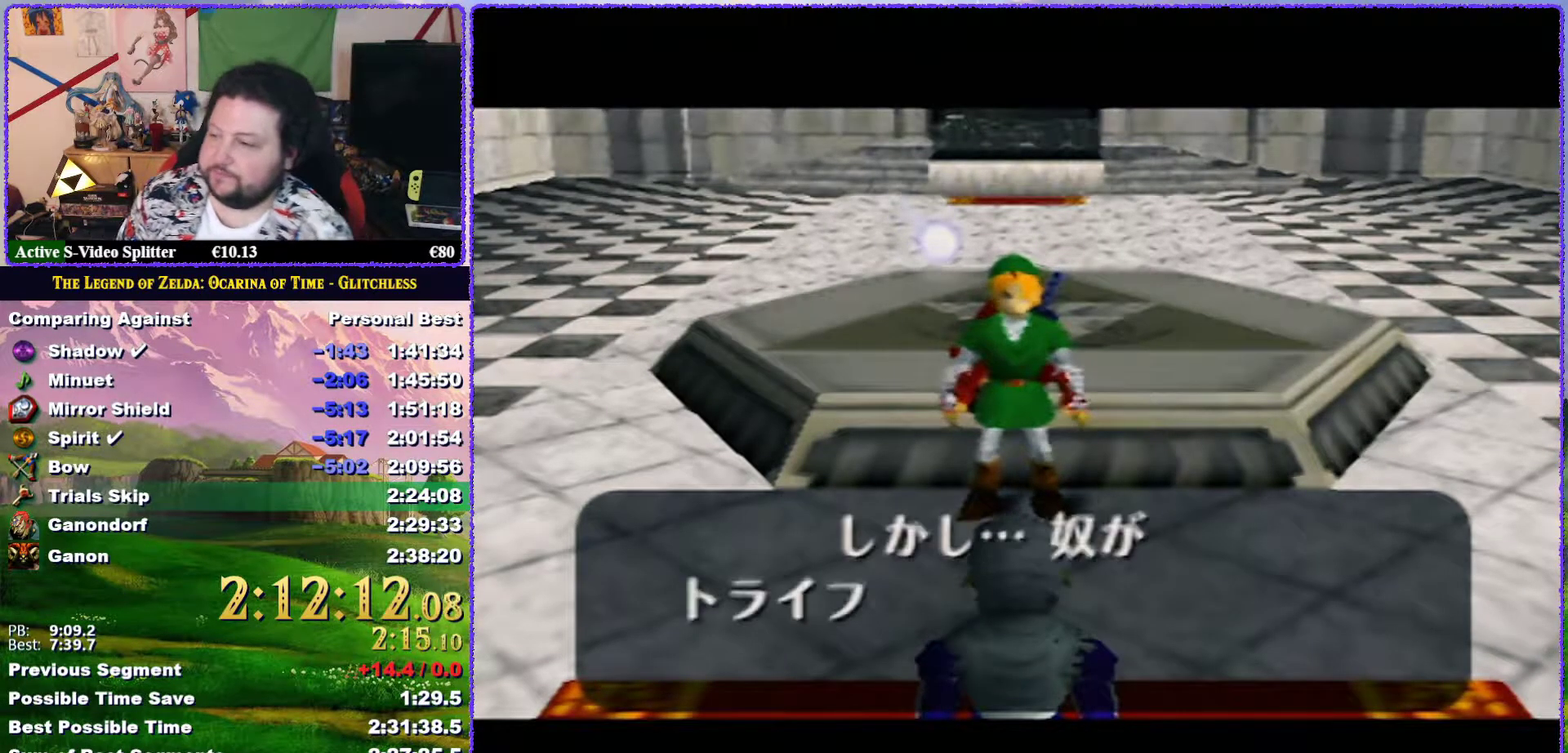
{"buttons": [], "events": [[33, "A", "down"], [100, "A", "up"], [200, "A", "down"], [283, "A", "up"], [383, "A", "down"], [450, "A", "up"]]}
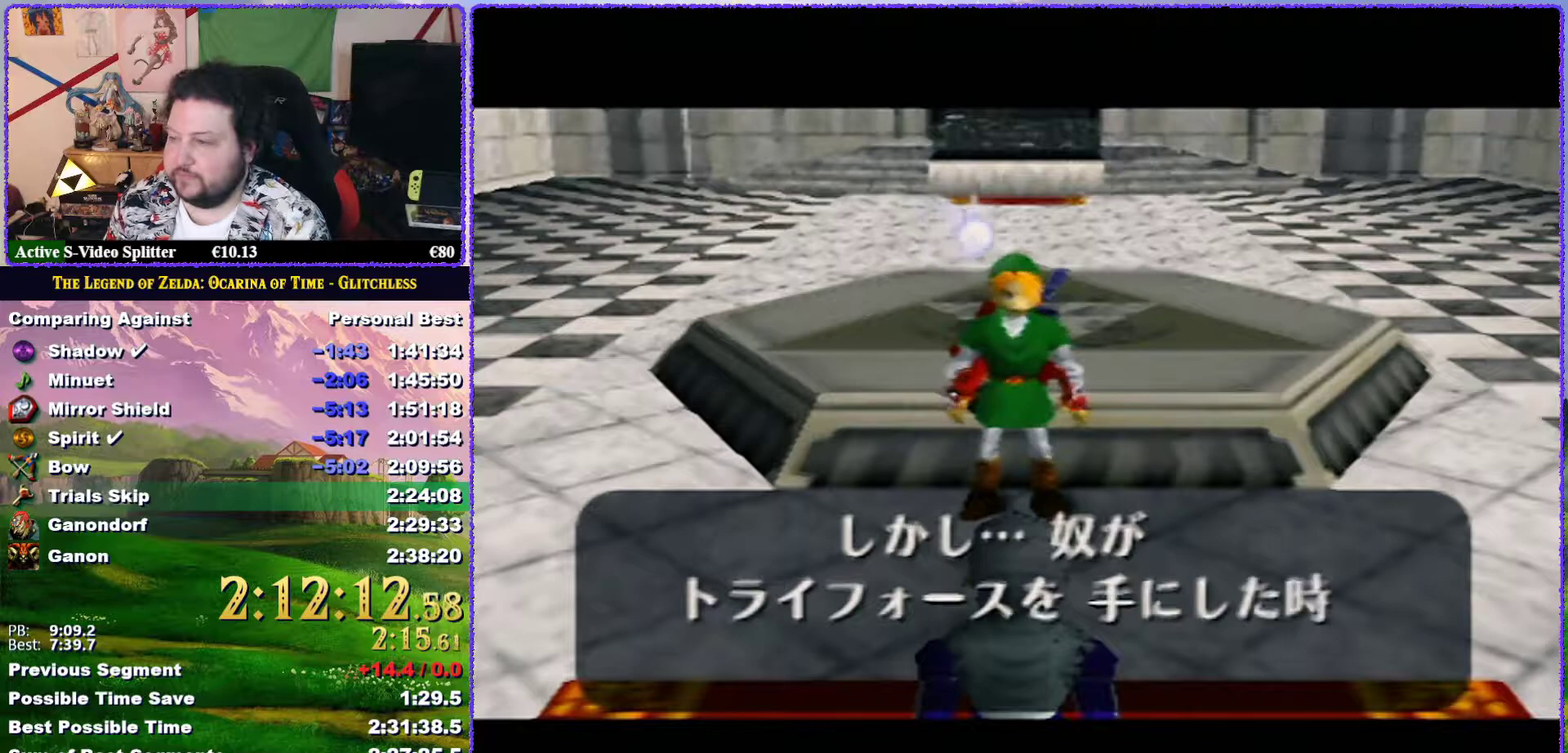
{"buttons": [], "events": [[17, "A", "down"], [50, "B", "down"], [100, "A", "up"], [167, "B", "up"], [183, "A", "down"], [217, "B", "down"], [250, "A", "up"], [283, "B", "up"], [367, "A", "down"], [433, "A", "up"]]}
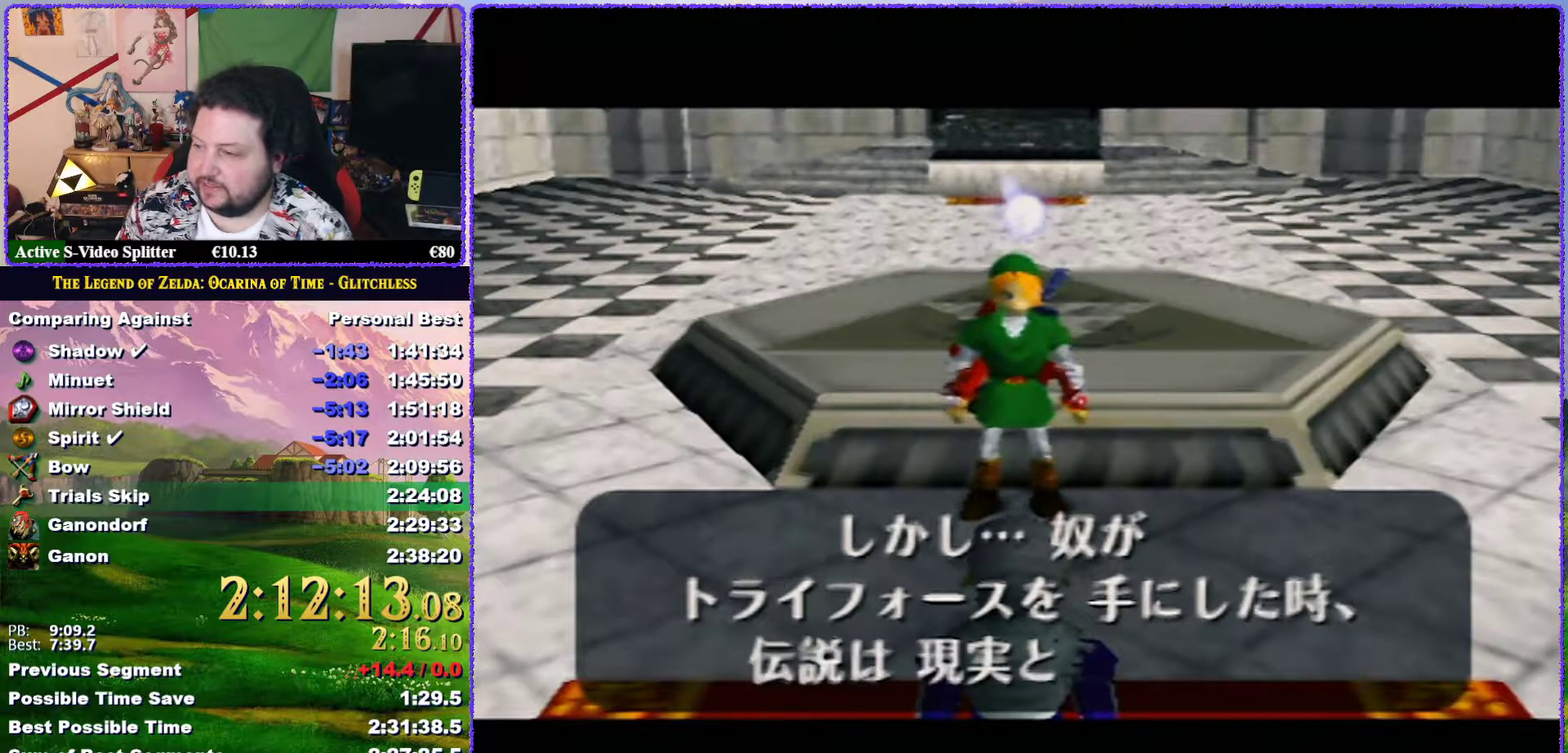
{"buttons": ["A"], "events": [[17, "A", "down"], [83, "B", "down"], [100, "A", "up"], [167, "B", "up"], [200, "A", "down"], [267, "A", "up"], [317, "A", "down"], [417, "A", "up"], [483, "A", "down"]]}